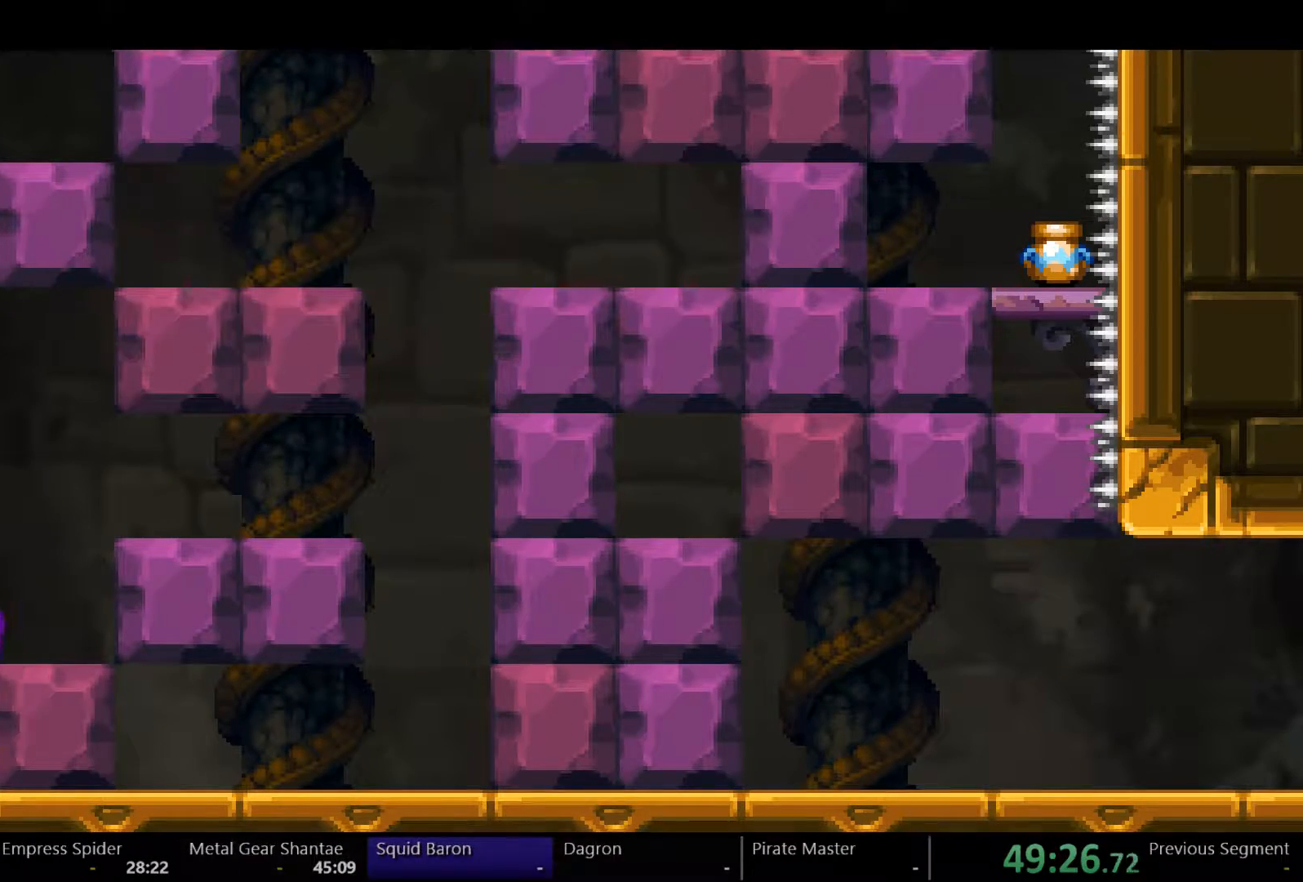
Gameplay with a controller (Xbox layout); each line is a JSON object with the inputs held at the frame after it (dt_ms = milliseconds from this image to that frame). "events" lists button and stick changes between this image and that frame as [ms after this image, input, new state], when the widget could be followed in between. Not read: L2 L3 R3.
{"dt_ms": 500, "buttons": ["DPAD_RIGHT"], "left_stick": "center", "right_stick": "center", "events": [[367, "A", "up"]]}
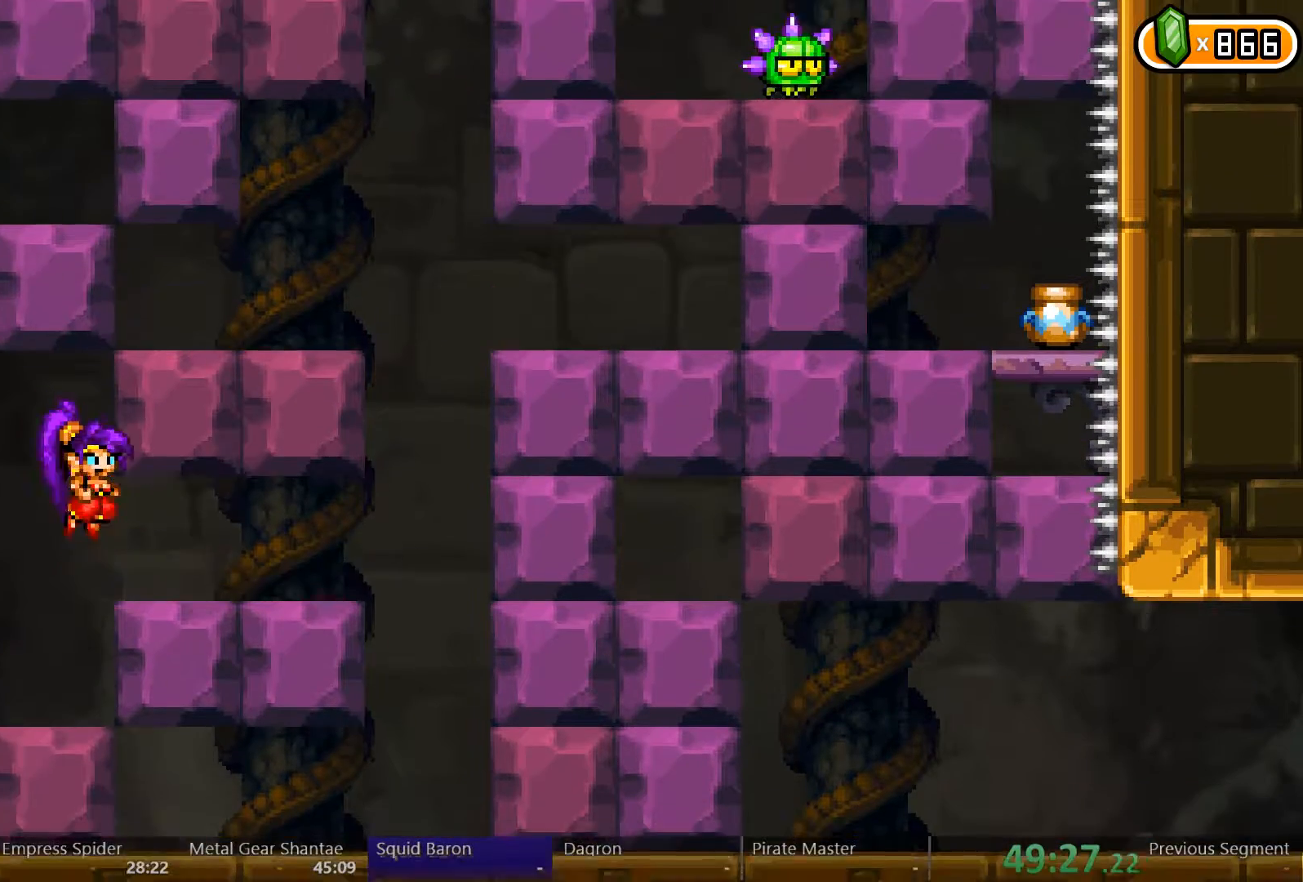
{"dt_ms": 500, "buttons": ["DPAD_RIGHT"], "left_stick": "center", "right_stick": "center", "events": []}
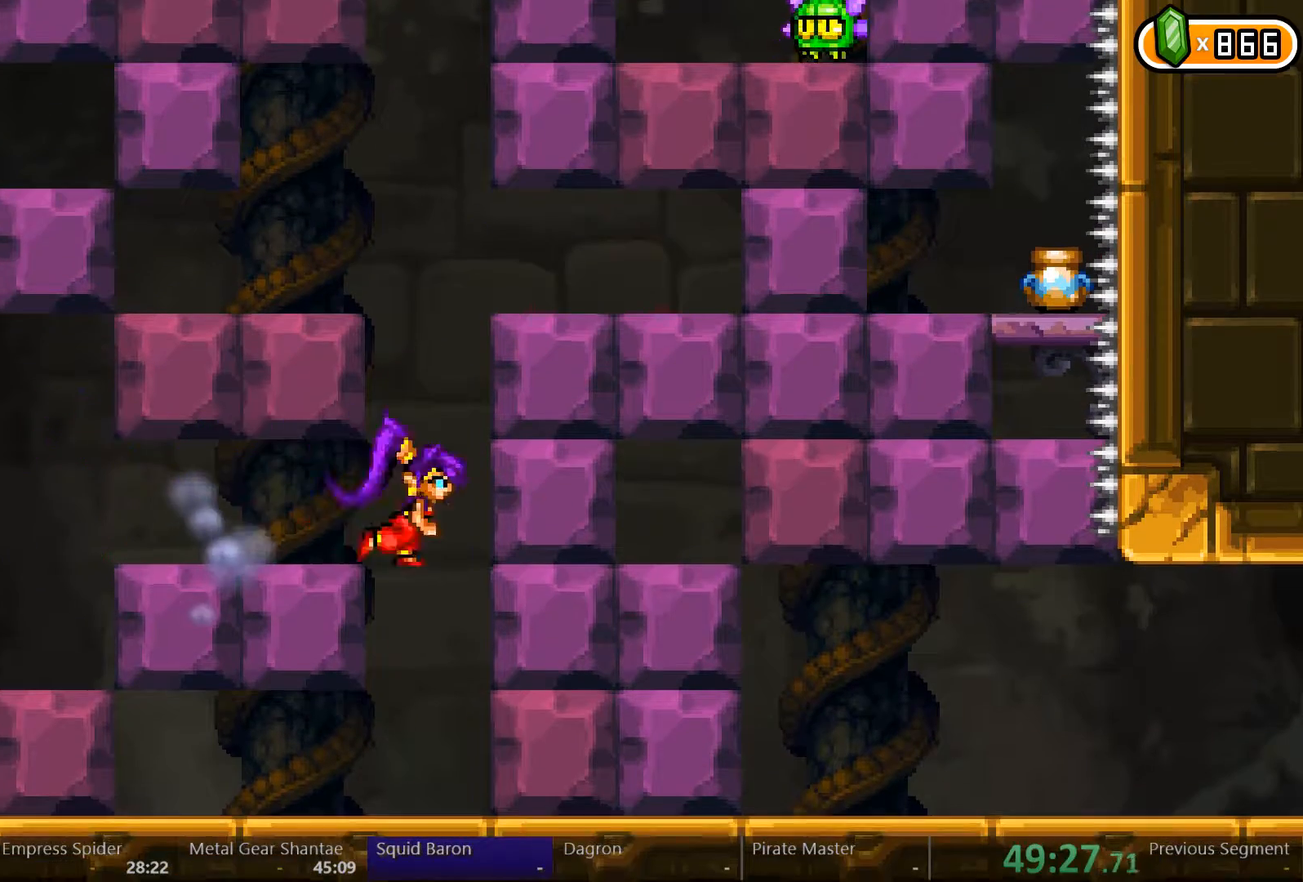
{"dt_ms": 500, "buttons": ["DPAD_RIGHT"], "left_stick": "center", "right_stick": "center", "events": [[133, "X", "down"], [267, "X", "up"]]}
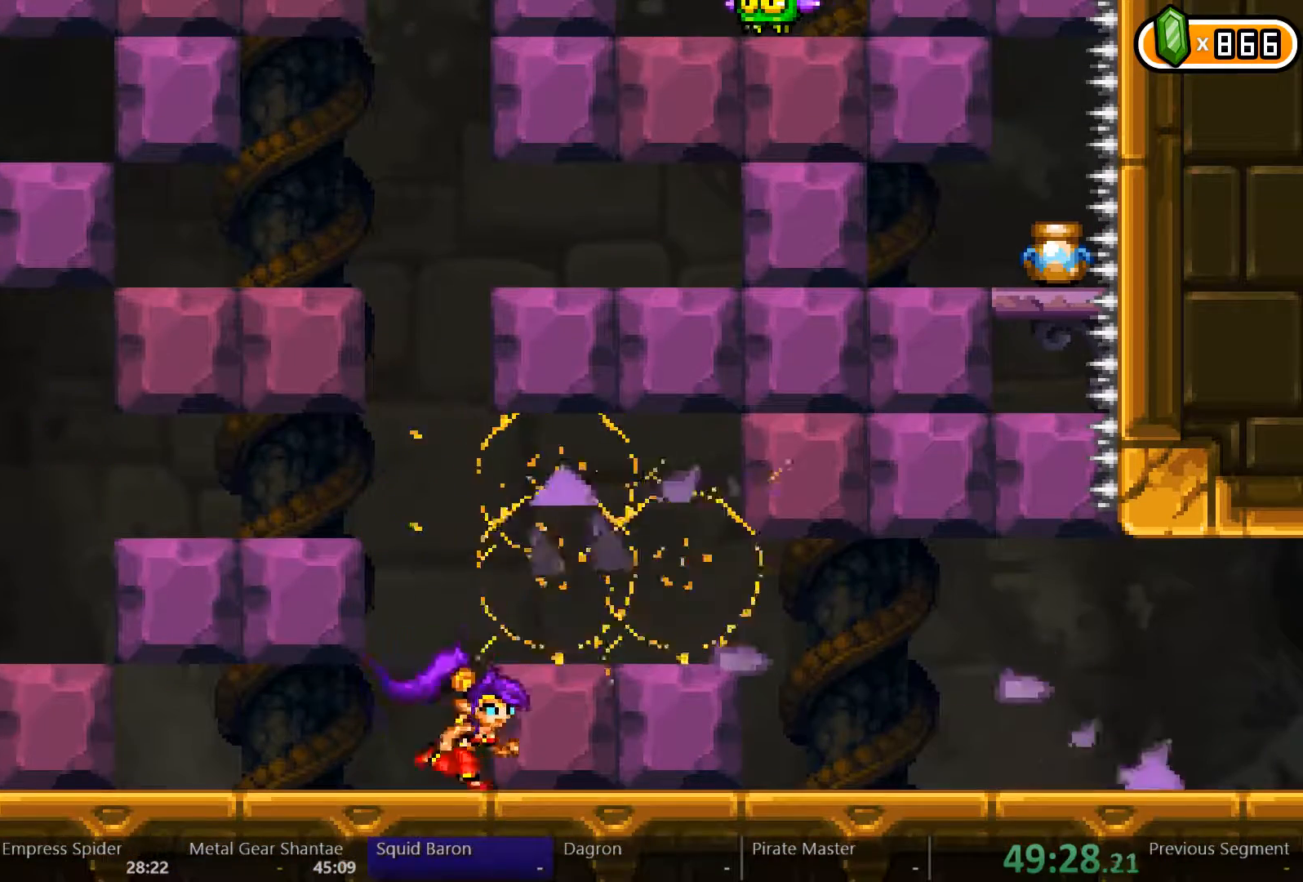
{"dt_ms": 500, "buttons": ["DPAD_RIGHT"], "left_stick": "center", "right_stick": "center", "events": [[67, "A", "down"], [133, "A", "up"]]}
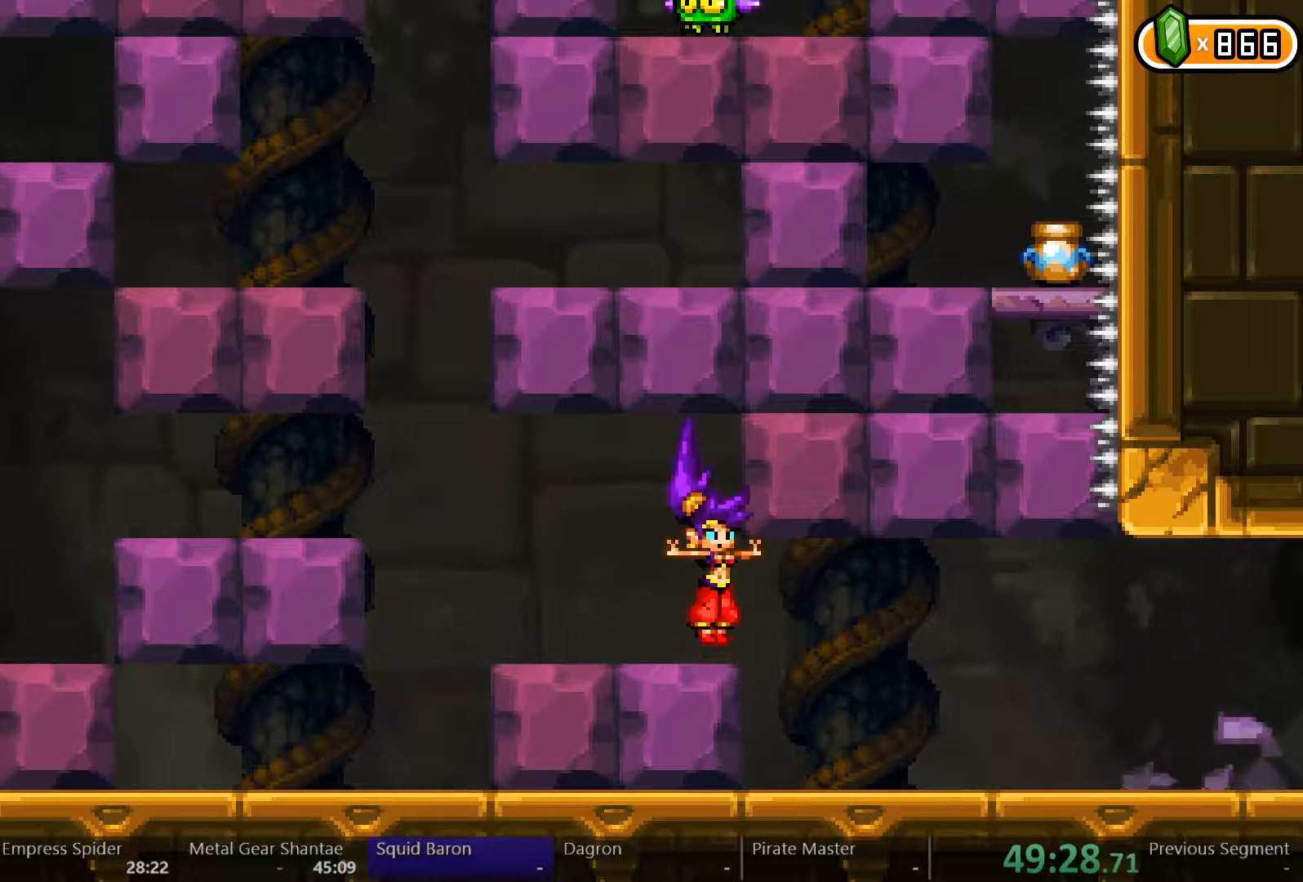
{"dt_ms": 500, "buttons": ["DPAD_RIGHT"], "left_stick": "center", "right_stick": "center", "events": []}
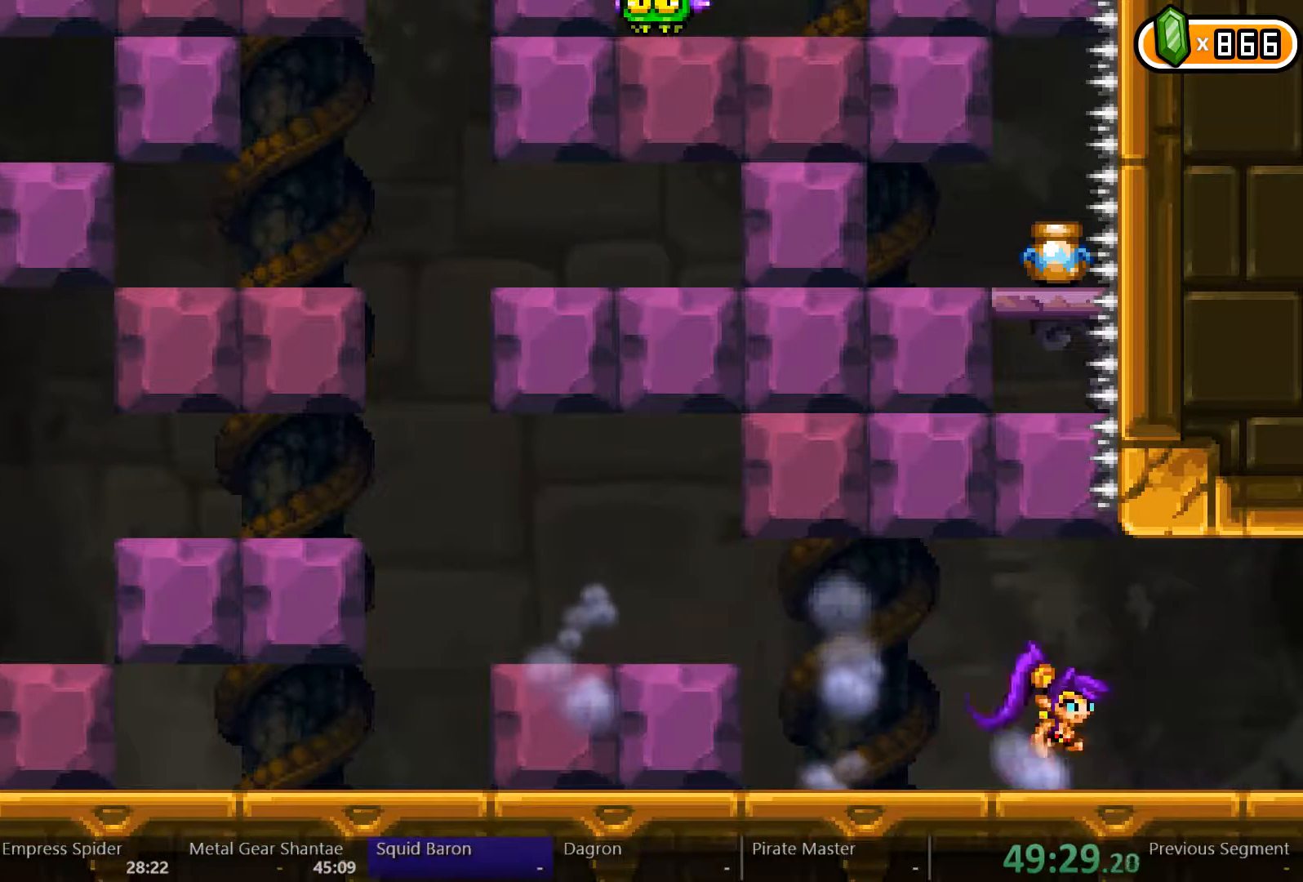
{"dt_ms": 500, "buttons": ["DPAD_RIGHT"], "left_stick": "center", "right_stick": "center", "events": []}
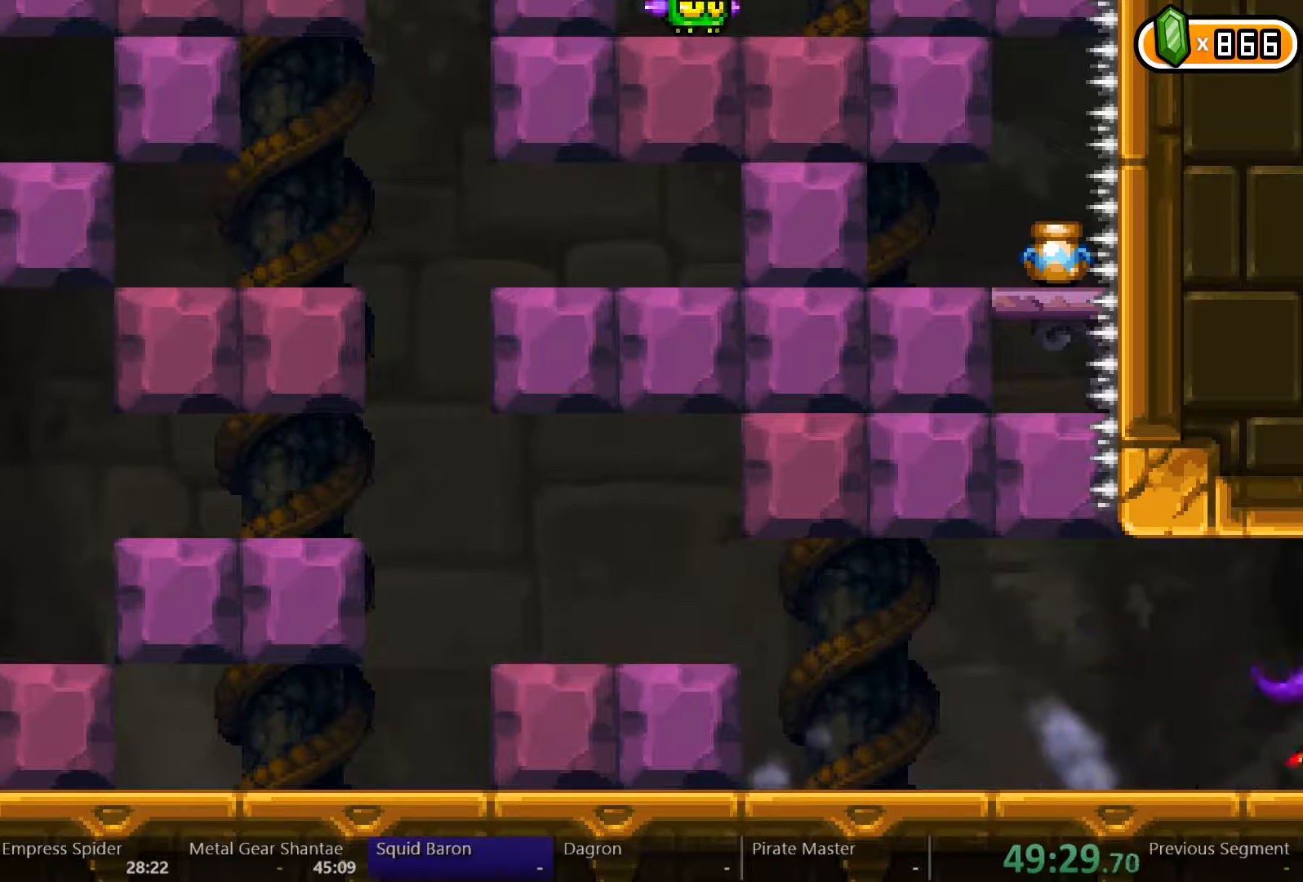
{"dt_ms": 500, "buttons": [], "left_stick": "center", "right_stick": "center", "events": [[433, "DPAD_RIGHT", "up"]]}
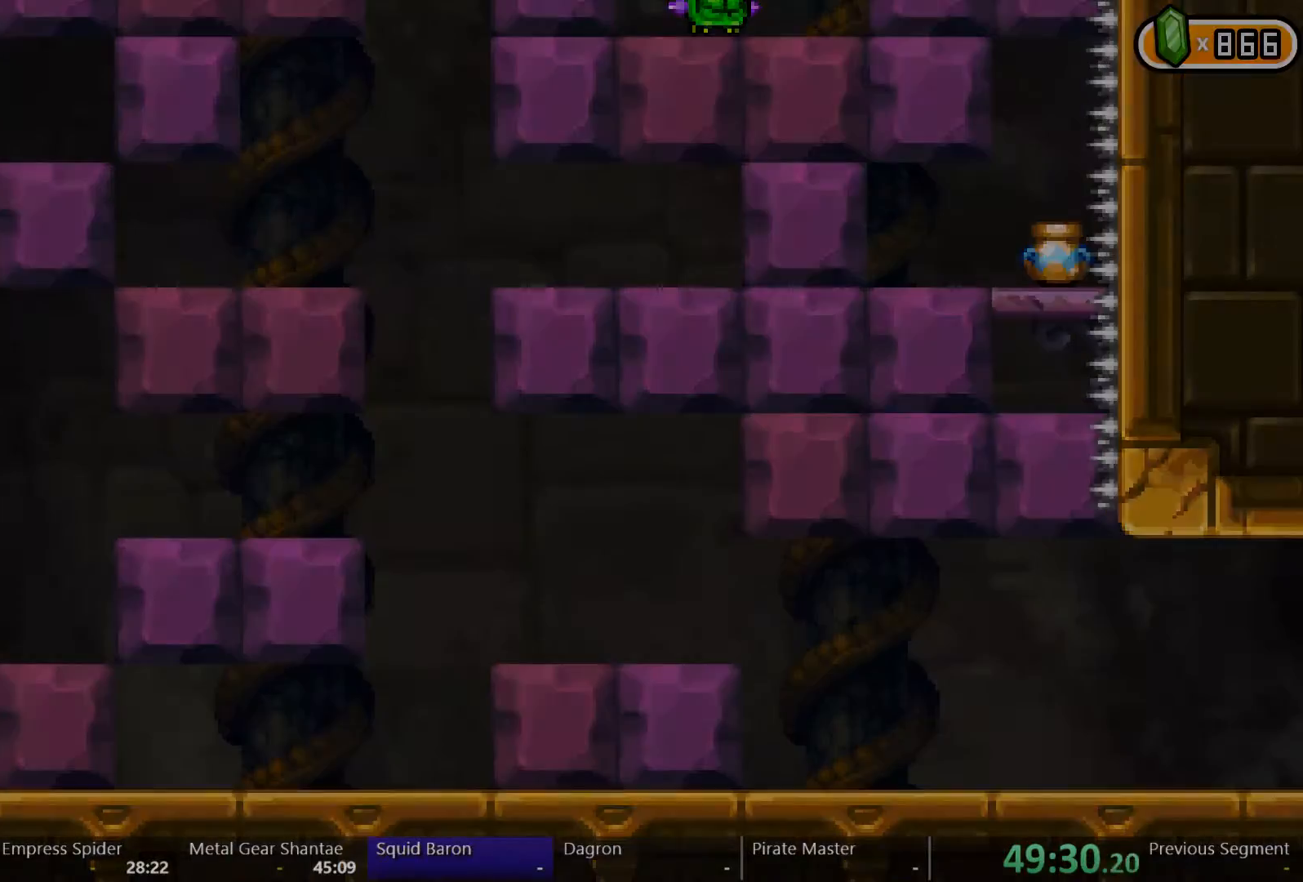
{"dt_ms": 500, "buttons": [], "left_stick": "center", "right_stick": "center", "events": []}
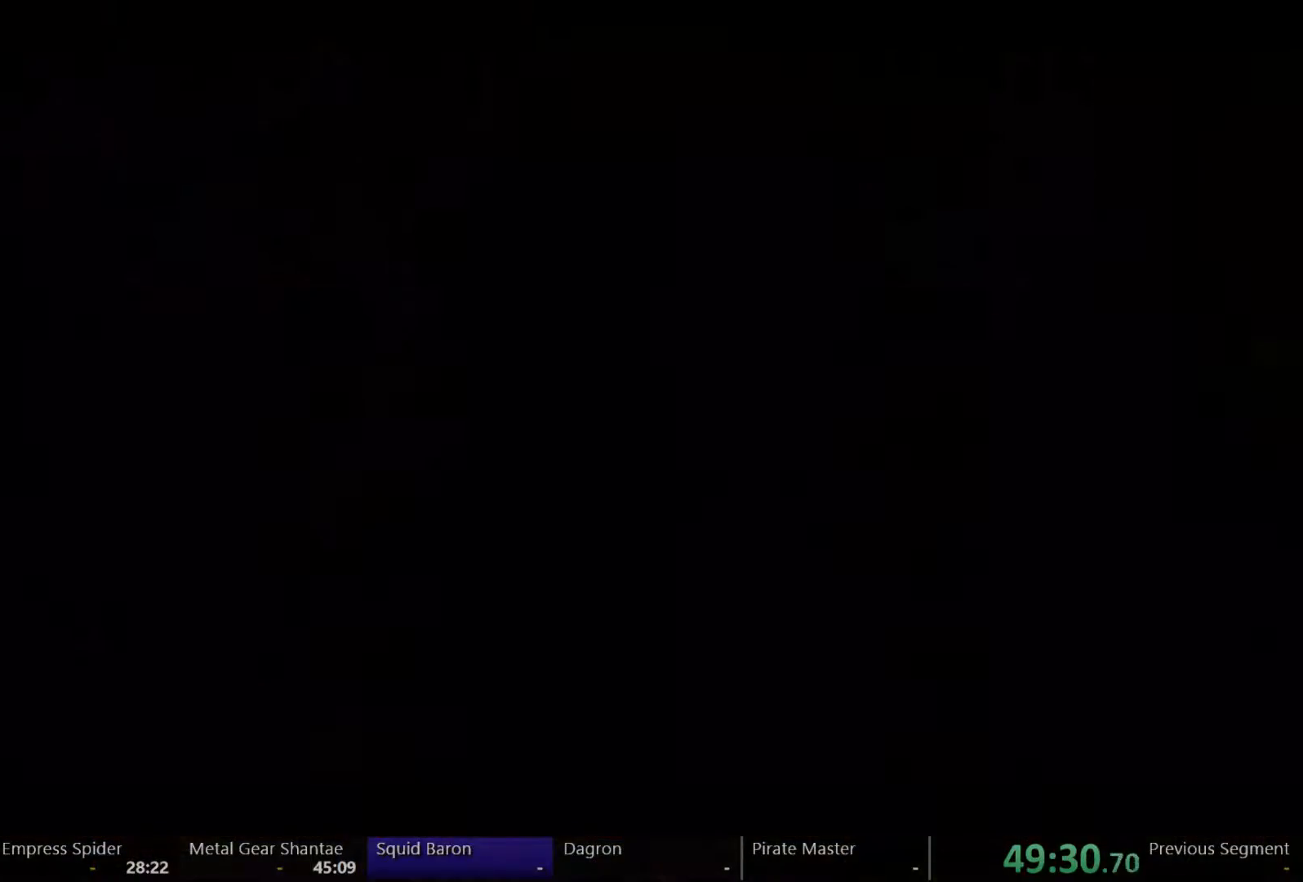
{"dt_ms": 500, "buttons": ["DPAD_RIGHT"], "left_stick": "center", "right_stick": "center", "events": [[400, "DPAD_RIGHT", "down"]]}
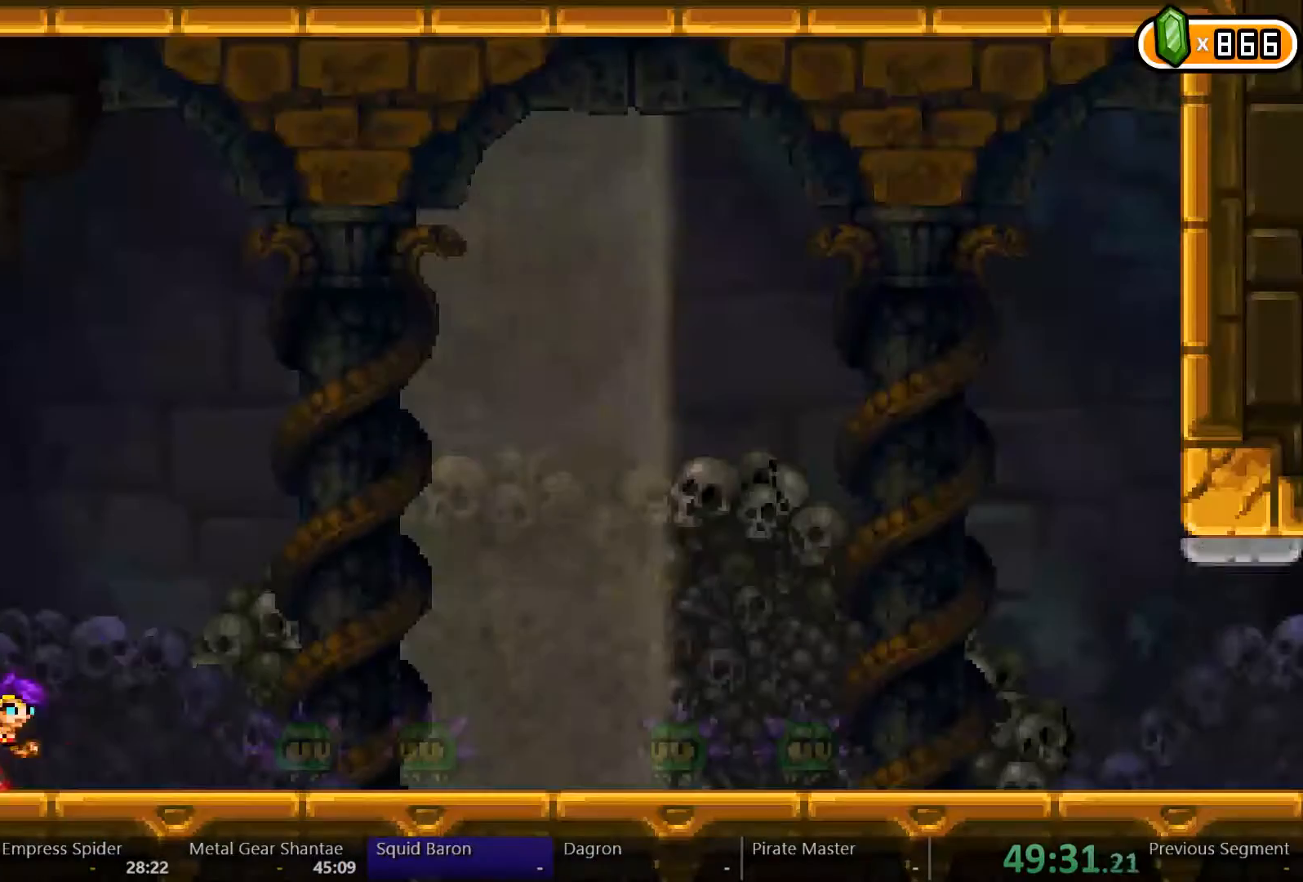
{"dt_ms": 500, "buttons": [], "left_stick": "left", "right_stick": "center"}
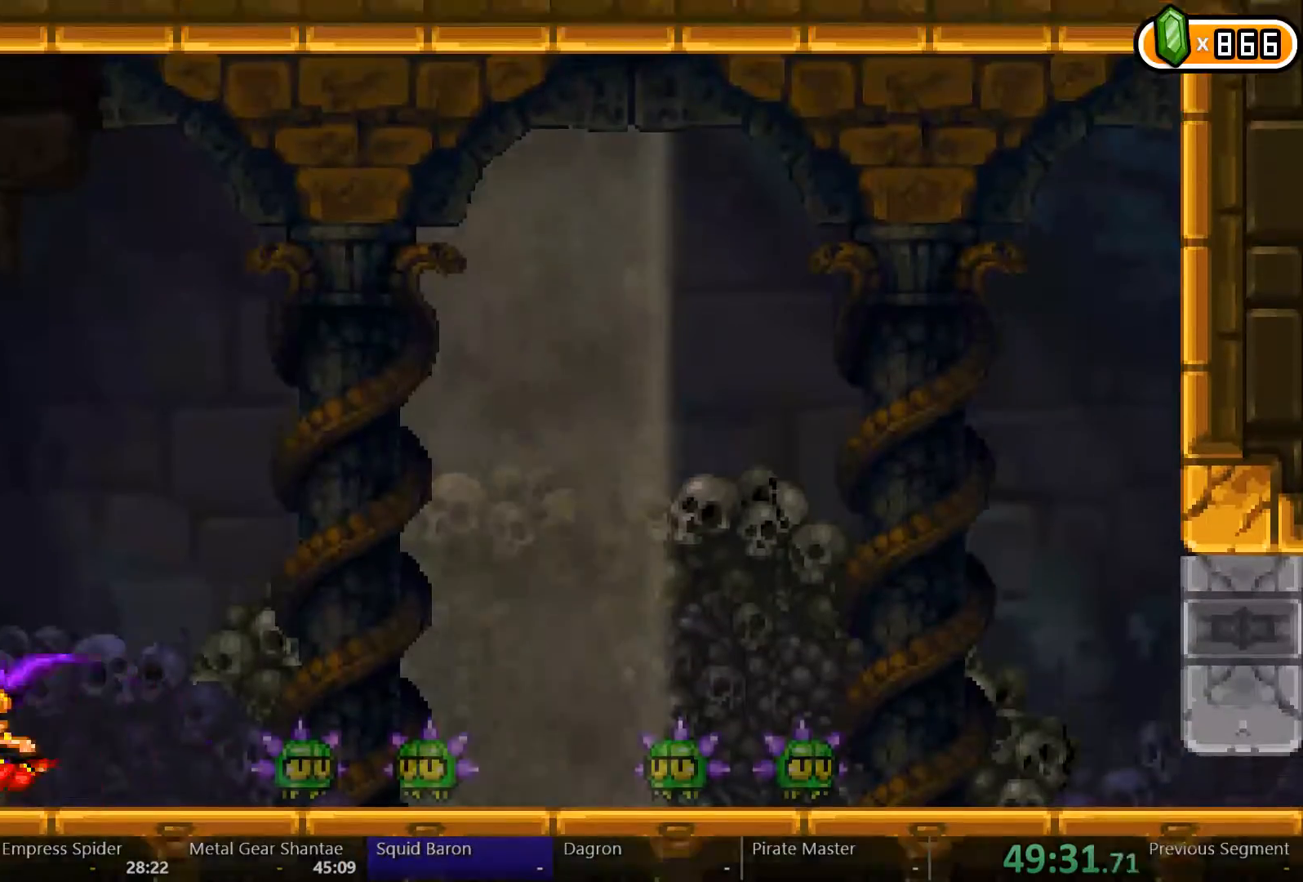
{"dt_ms": 500, "buttons": [], "left_stick": "left", "right_stick": "center"}
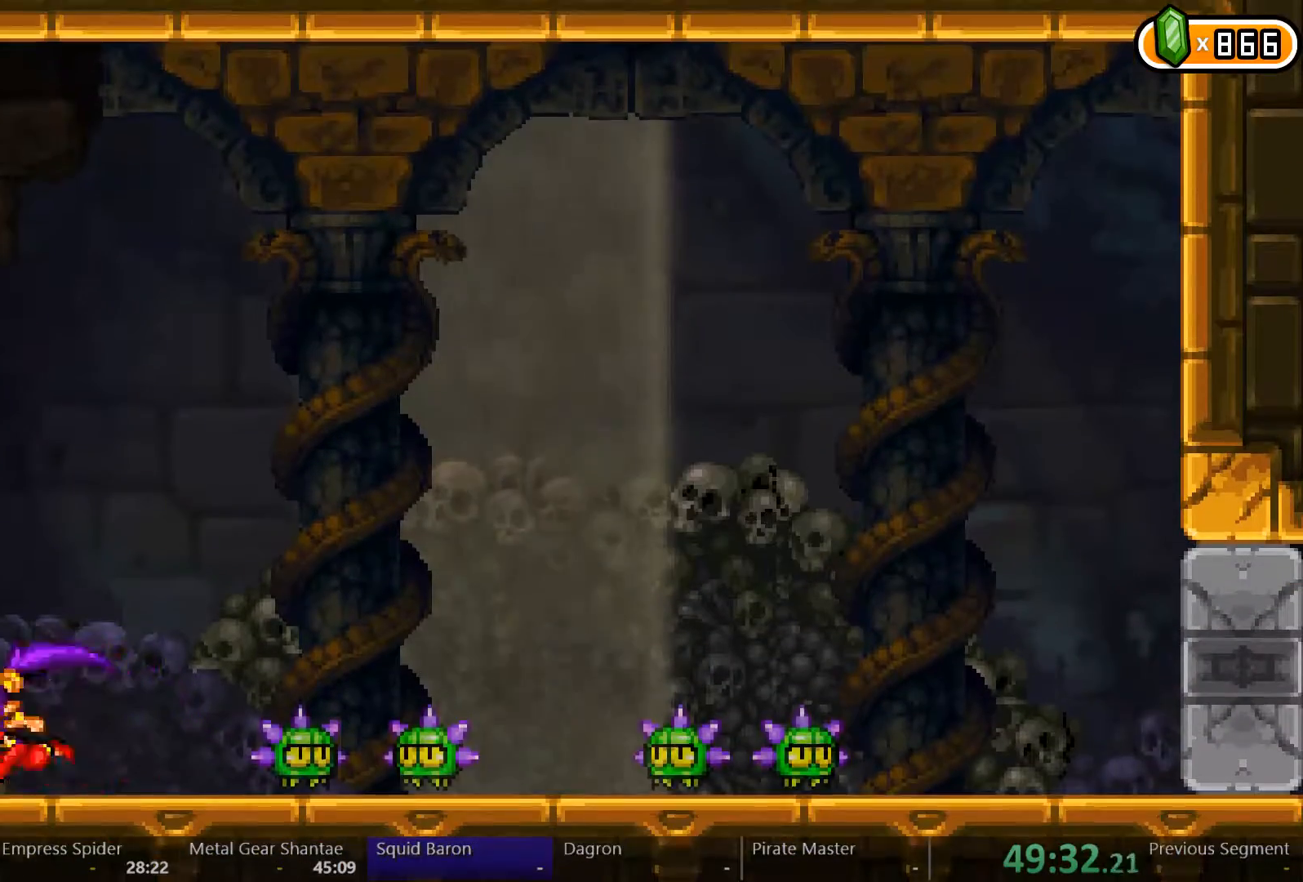
{"dt_ms": 500, "buttons": ["DPAD_RIGHT"], "left_stick": "left", "right_stick": "center", "events": [[67, "DPAD_RIGHT", "down"], [233, "DPAD_RIGHT", "up"], [500, "DPAD_RIGHT", "down"]]}
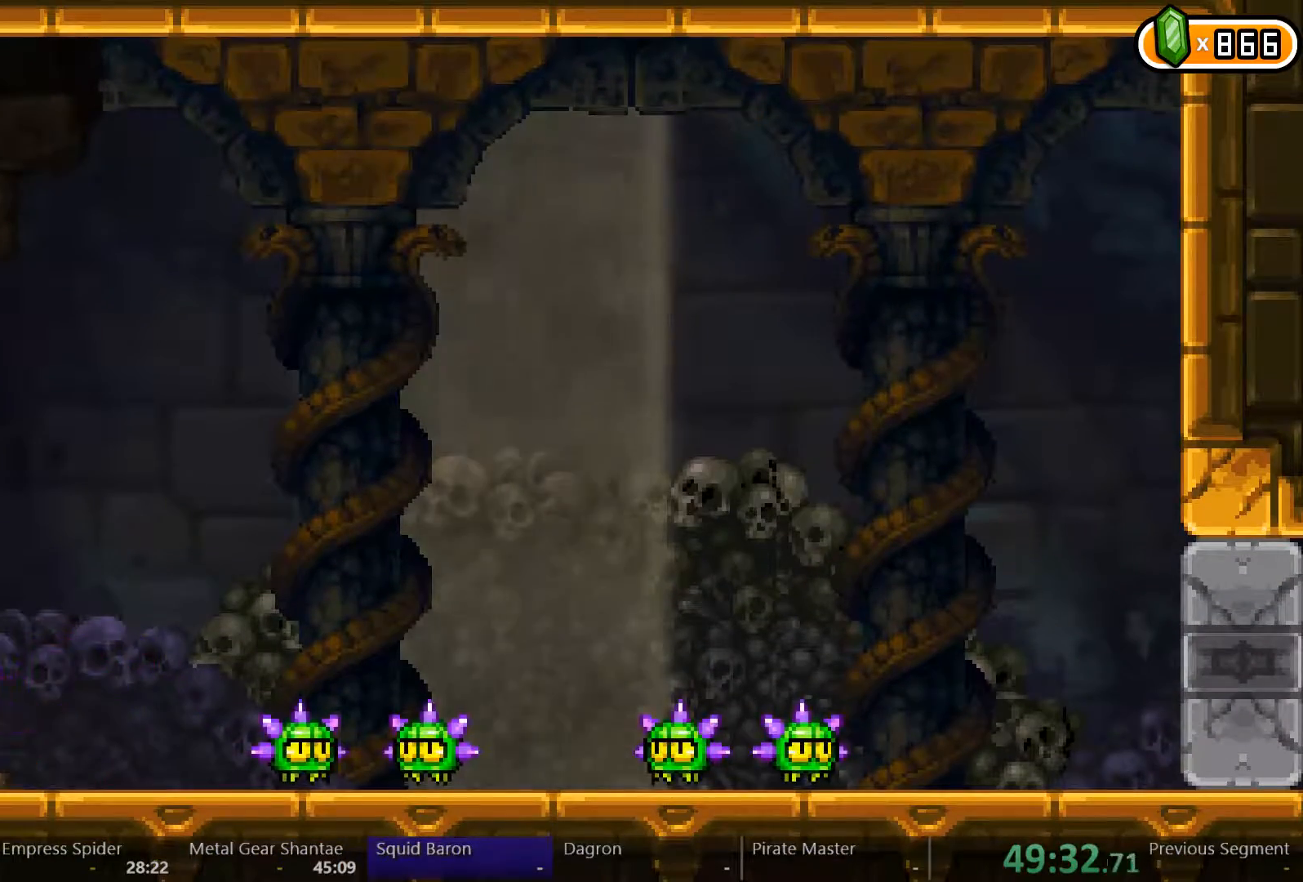
{"dt_ms": 500, "buttons": ["DPAD_RIGHT"], "left_stick": "center", "right_stick": "center"}
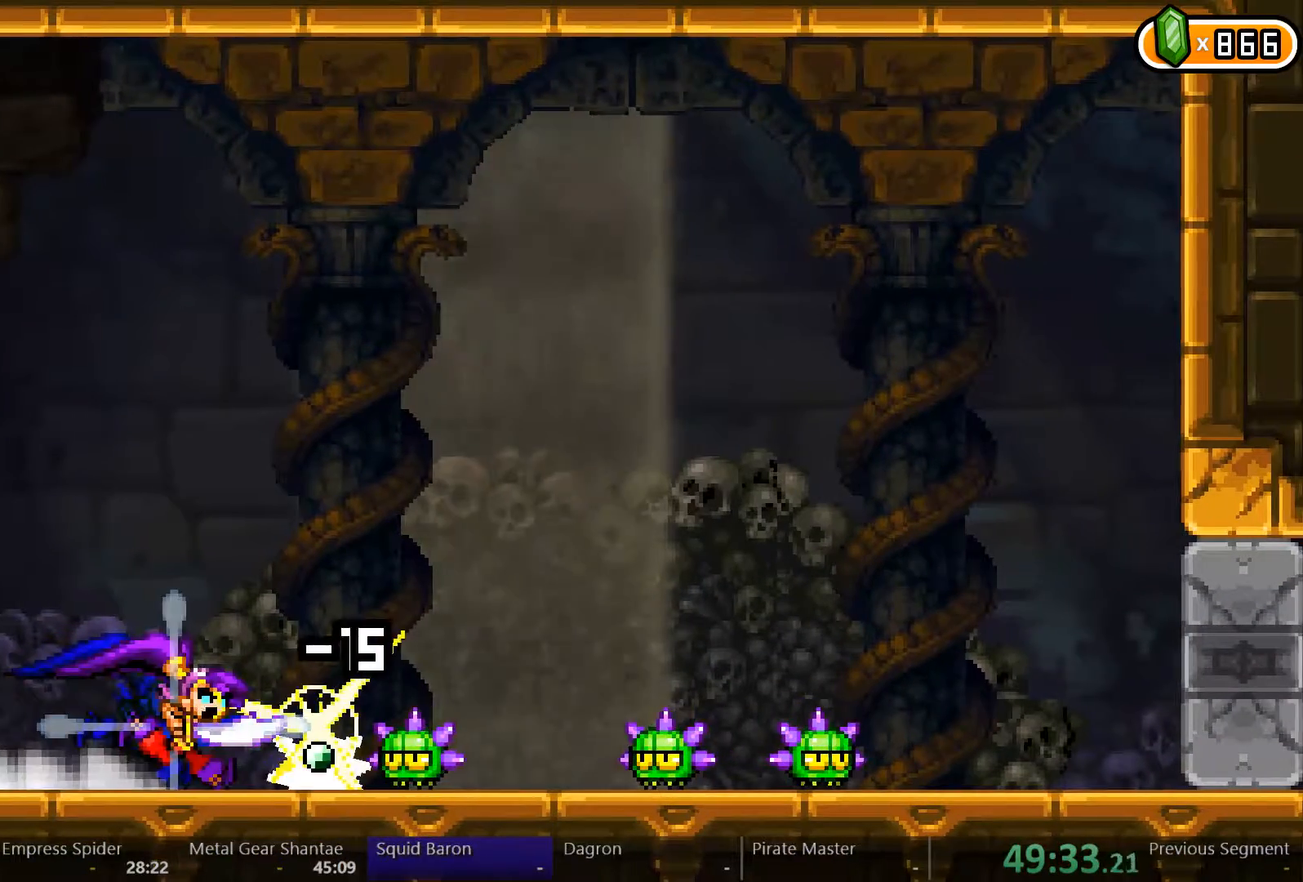
{"dt_ms": 500, "buttons": ["DPAD_RIGHT"], "left_stick": "center", "right_stick": "center", "events": []}
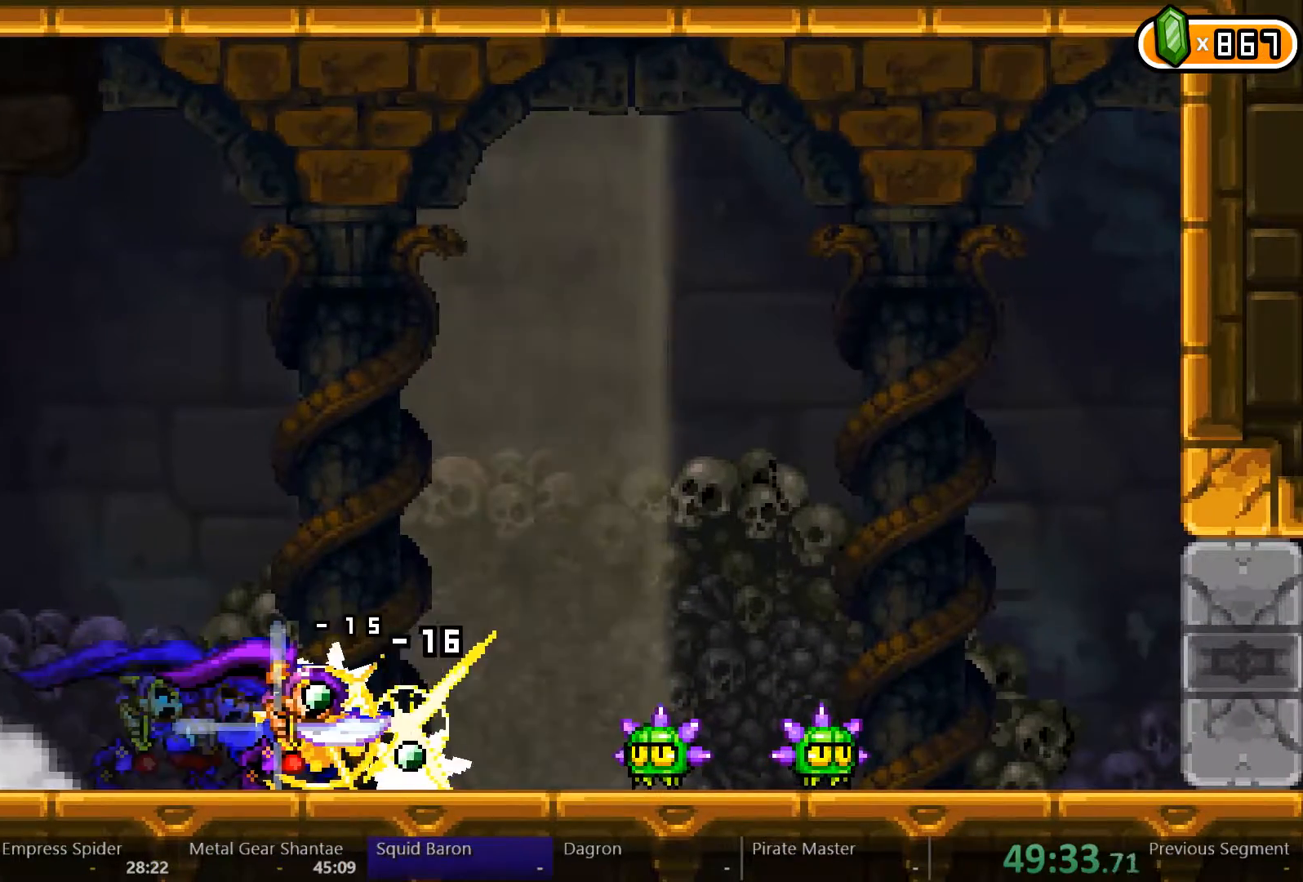
{"dt_ms": 500, "buttons": ["DPAD_RIGHT"], "left_stick": "center", "right_stick": "center", "events": []}
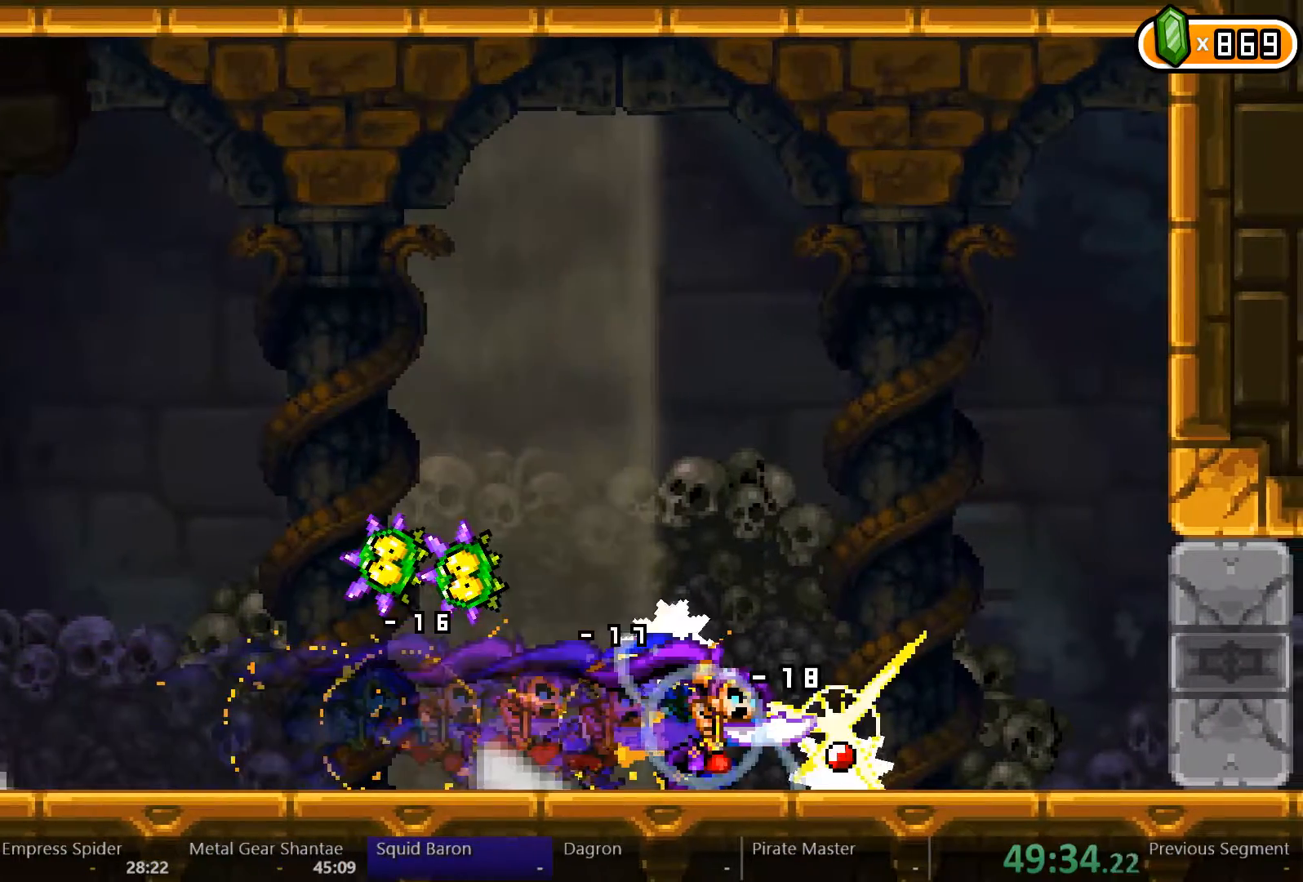
{"dt_ms": 500, "buttons": ["DPAD_LEFT"], "left_stick": "center", "right_stick": "center", "events": [[267, "DPAD_LEFT", "down"], [267, "DPAD_RIGHT", "up"]]}
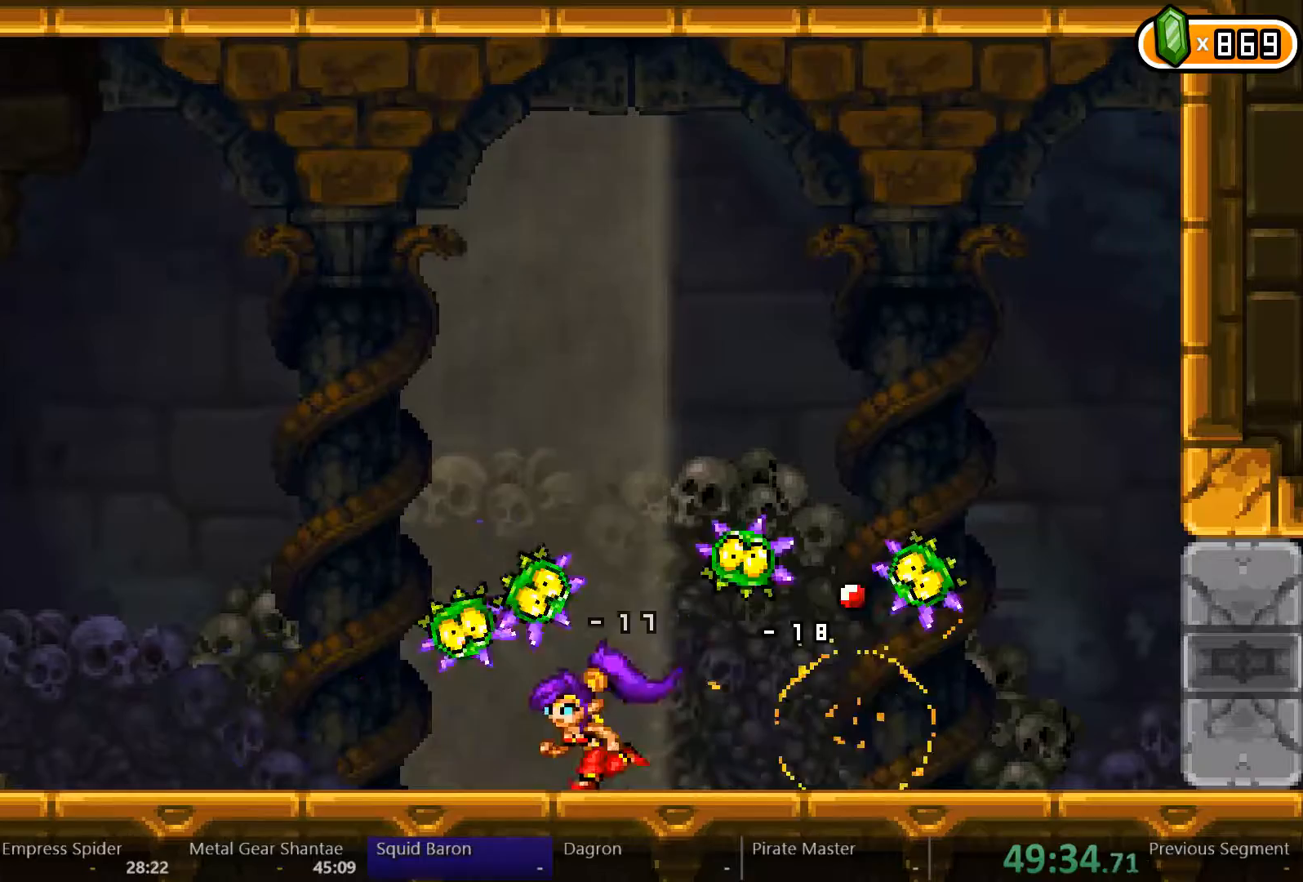
{"dt_ms": 500, "buttons": ["DPAD_LEFT"], "left_stick": "center", "right_stick": "center", "events": []}
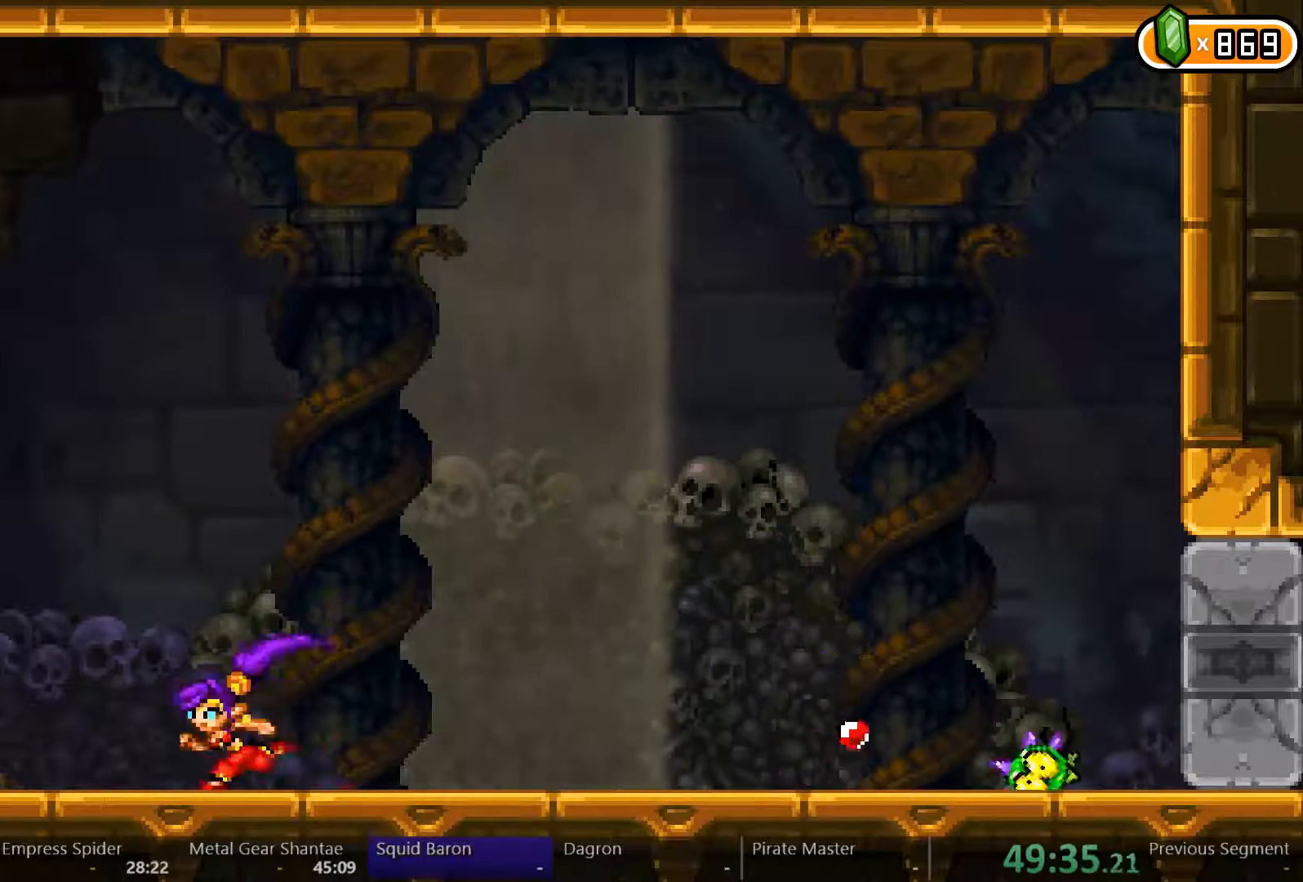
{"dt_ms": 500, "buttons": ["DPAD_RIGHT"], "left_stick": "center", "right_stick": "center", "events": [[400, "DPAD_LEFT", "up"], [500, "DPAD_RIGHT", "down"]]}
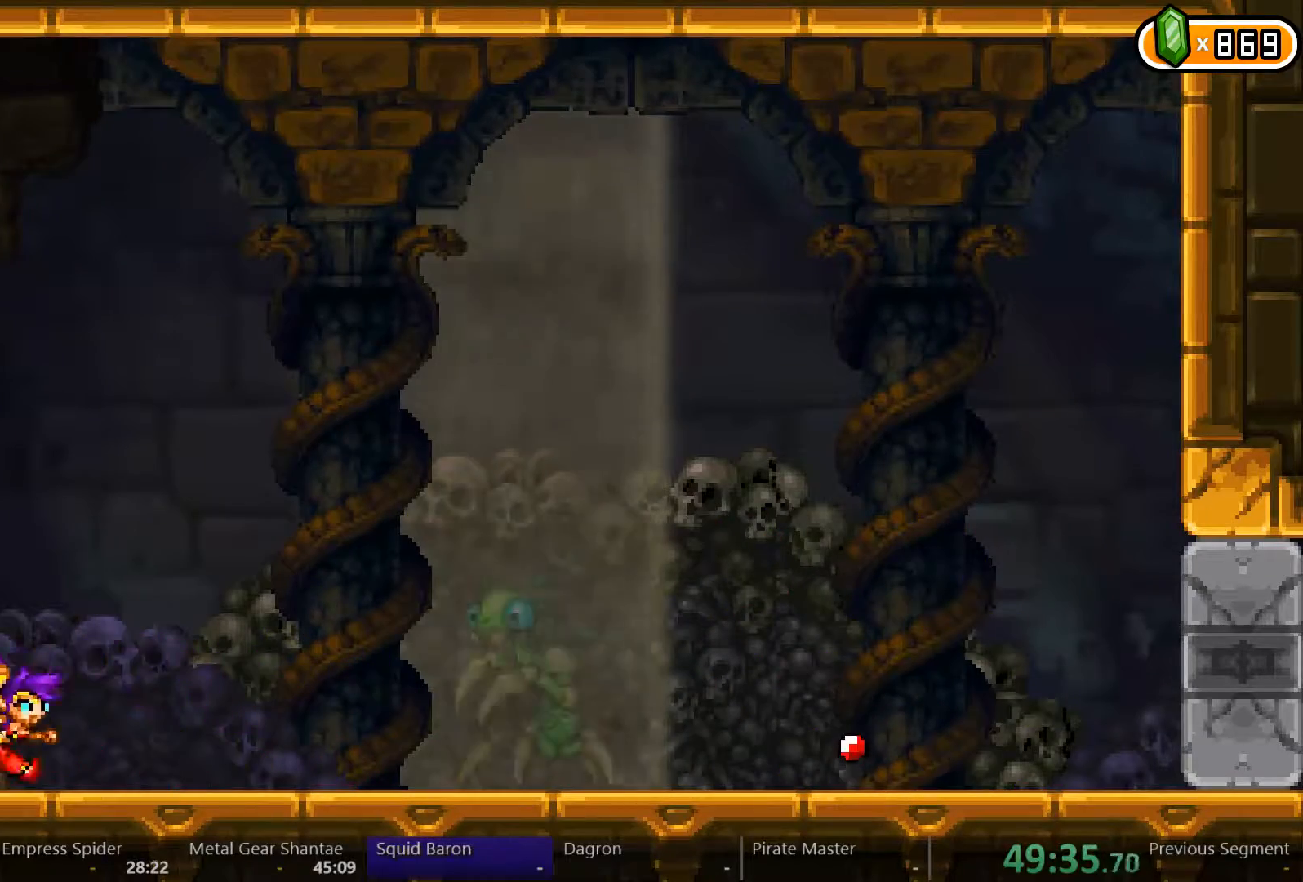
{"dt_ms": 500, "buttons": ["DPAD_RIGHT"], "left_stick": "left", "right_stick": "center", "events": [[67, "left_stick", "left"], [233, "DPAD_RIGHT", "up"], [433, "DPAD_RIGHT", "down"]]}
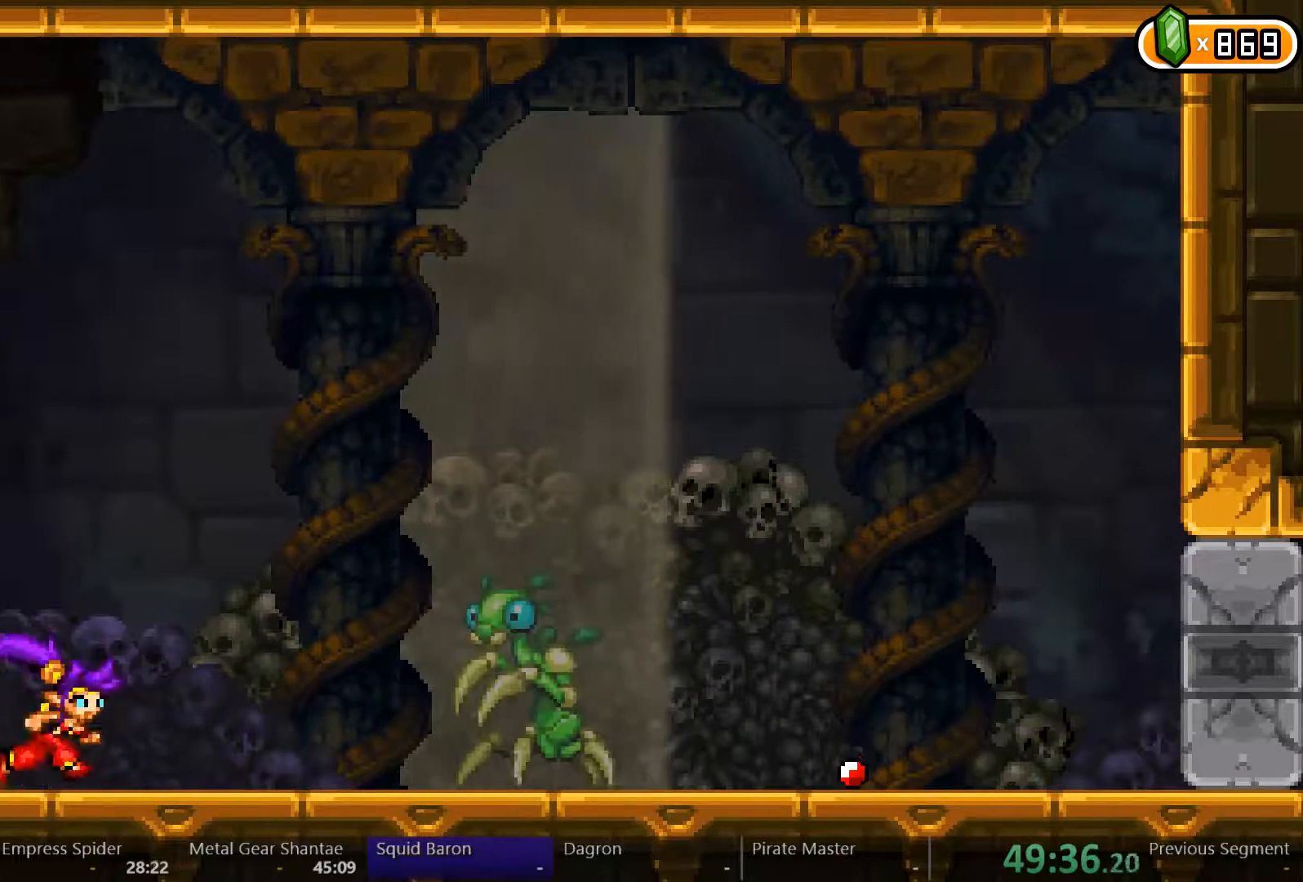
{"dt_ms": 500, "buttons": ["DPAD_RIGHT"], "left_stick": "left", "right_stick": "center", "events": [[133, "DPAD_RIGHT", "up"], [333, "DPAD_RIGHT", "down"]]}
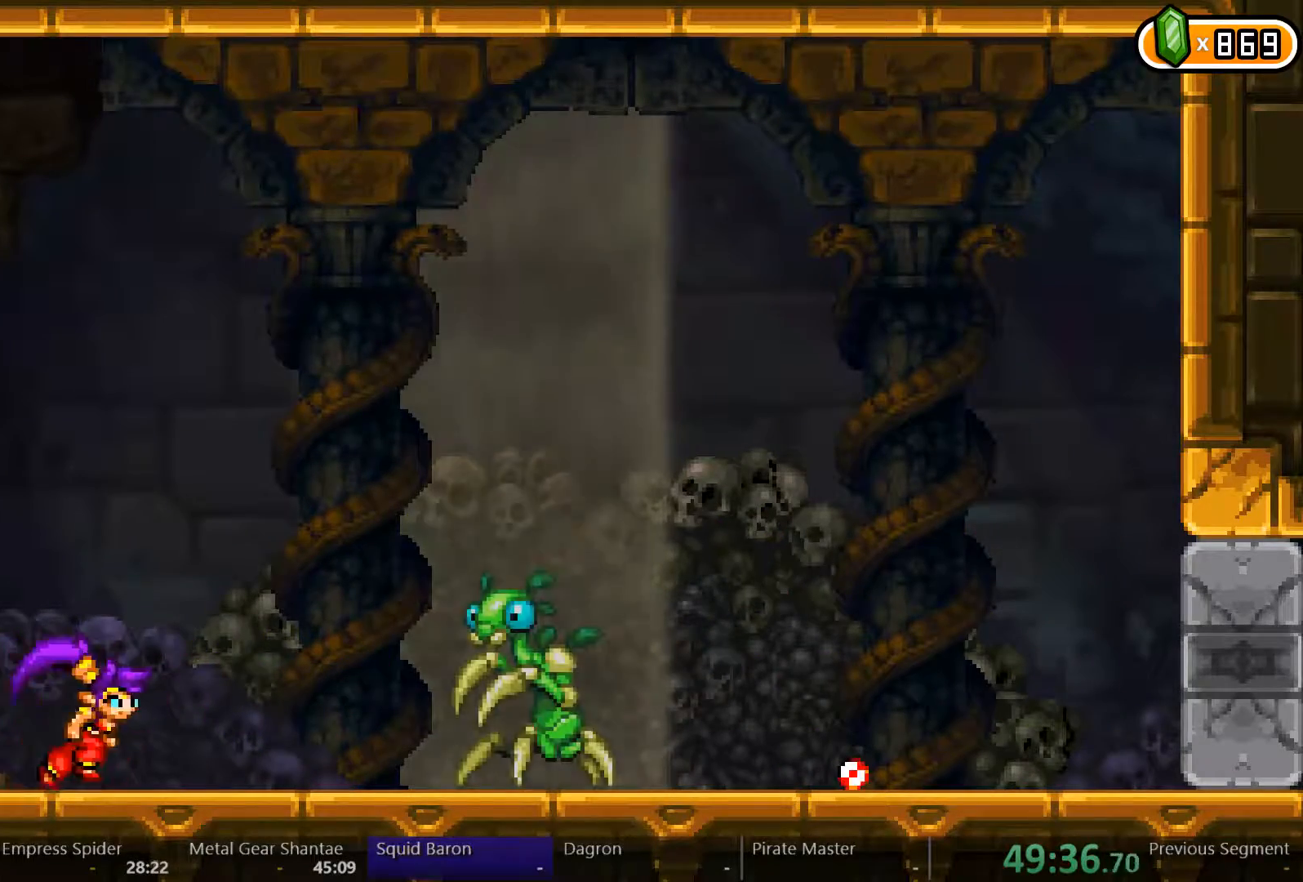
{"dt_ms": 500, "buttons": ["DPAD_RIGHT"], "left_stick": "center", "right_stick": "center", "events": [[33, "DPAD_RIGHT", "up"], [267, "DPAD_RIGHT", "down"], [500, "left_stick", "center"]]}
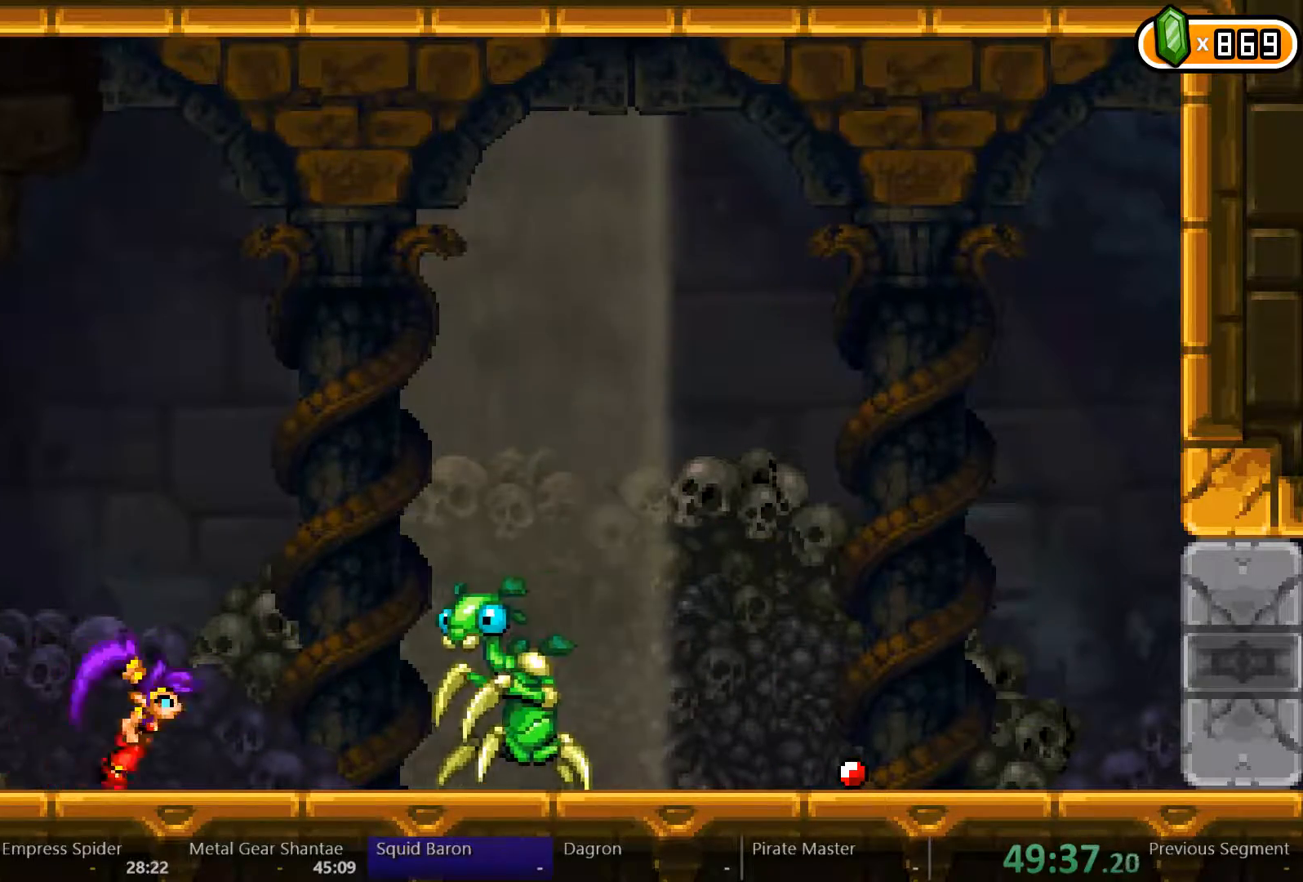
{"dt_ms": 500, "buttons": ["DPAD_RIGHT"], "left_stick": "center", "right_stick": "center"}
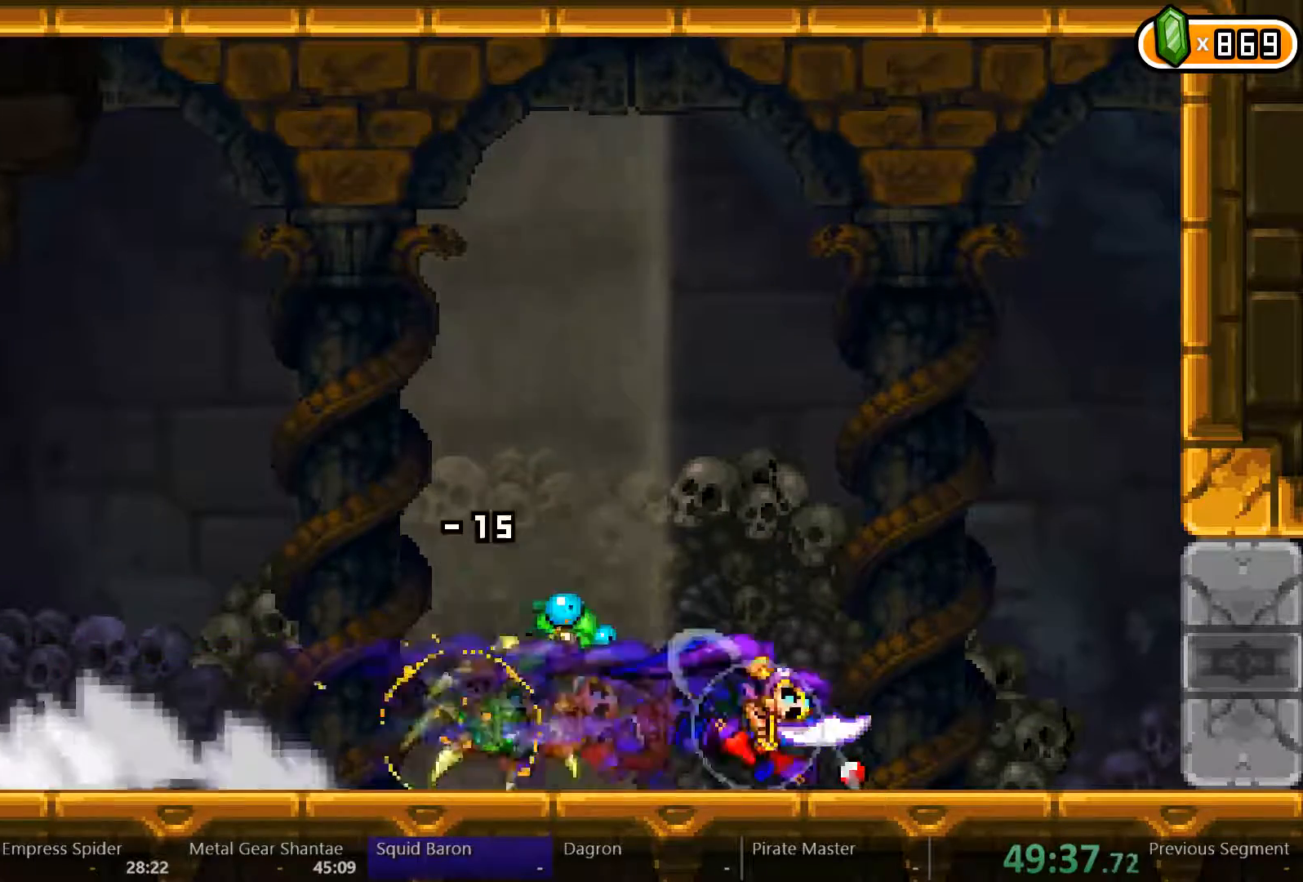
{"dt_ms": 500, "buttons": ["A"], "left_stick": "center", "right_stick": "center", "events": [[33, "A", "down"], [67, "DPAD_RIGHT", "up"], [167, "DPAD_LEFT", "down"], [333, "A", "up"], [467, "A", "down"], [500, "DPAD_LEFT", "up"]]}
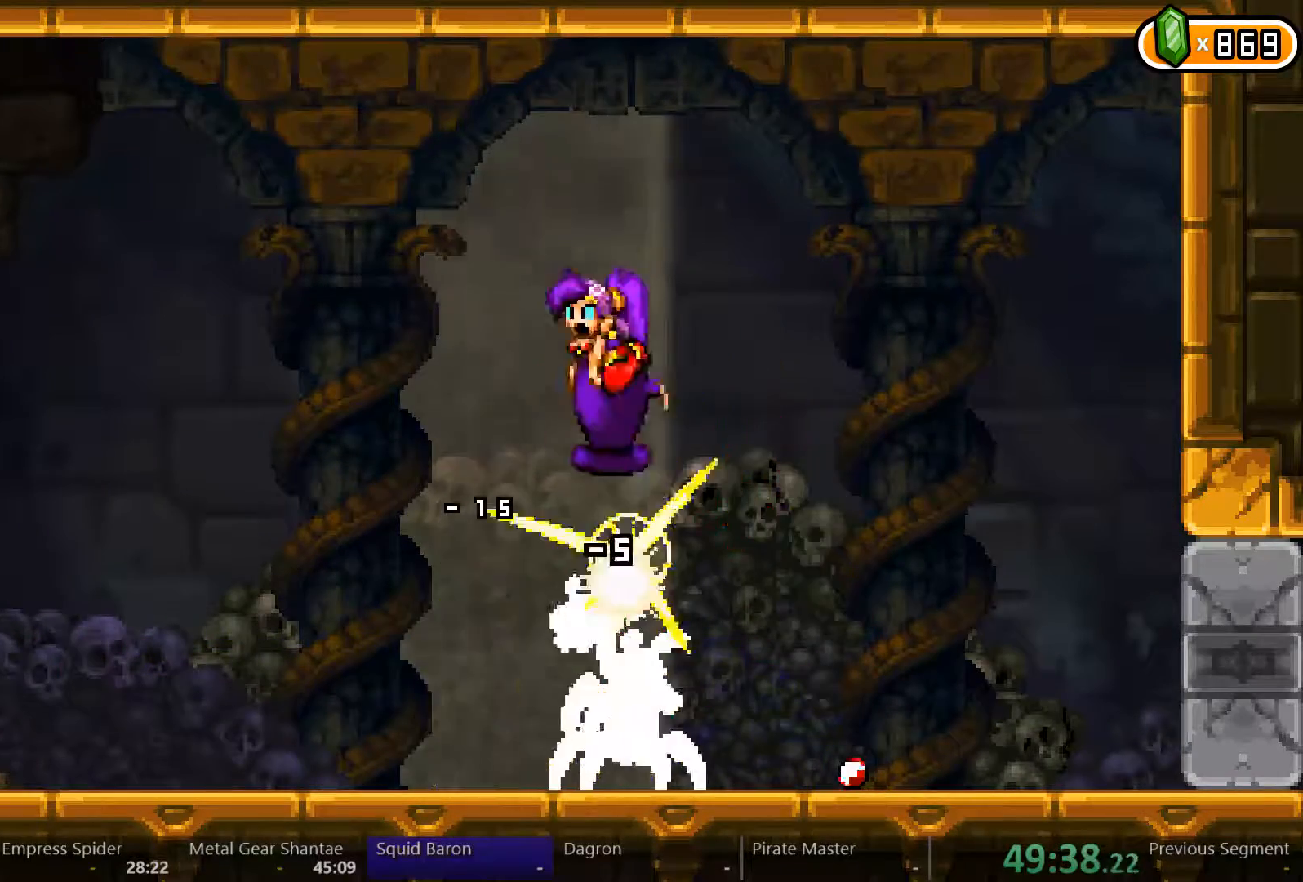
{"dt_ms": 500, "buttons": ["DPAD_LEFT"], "left_stick": "center", "right_stick": "center"}
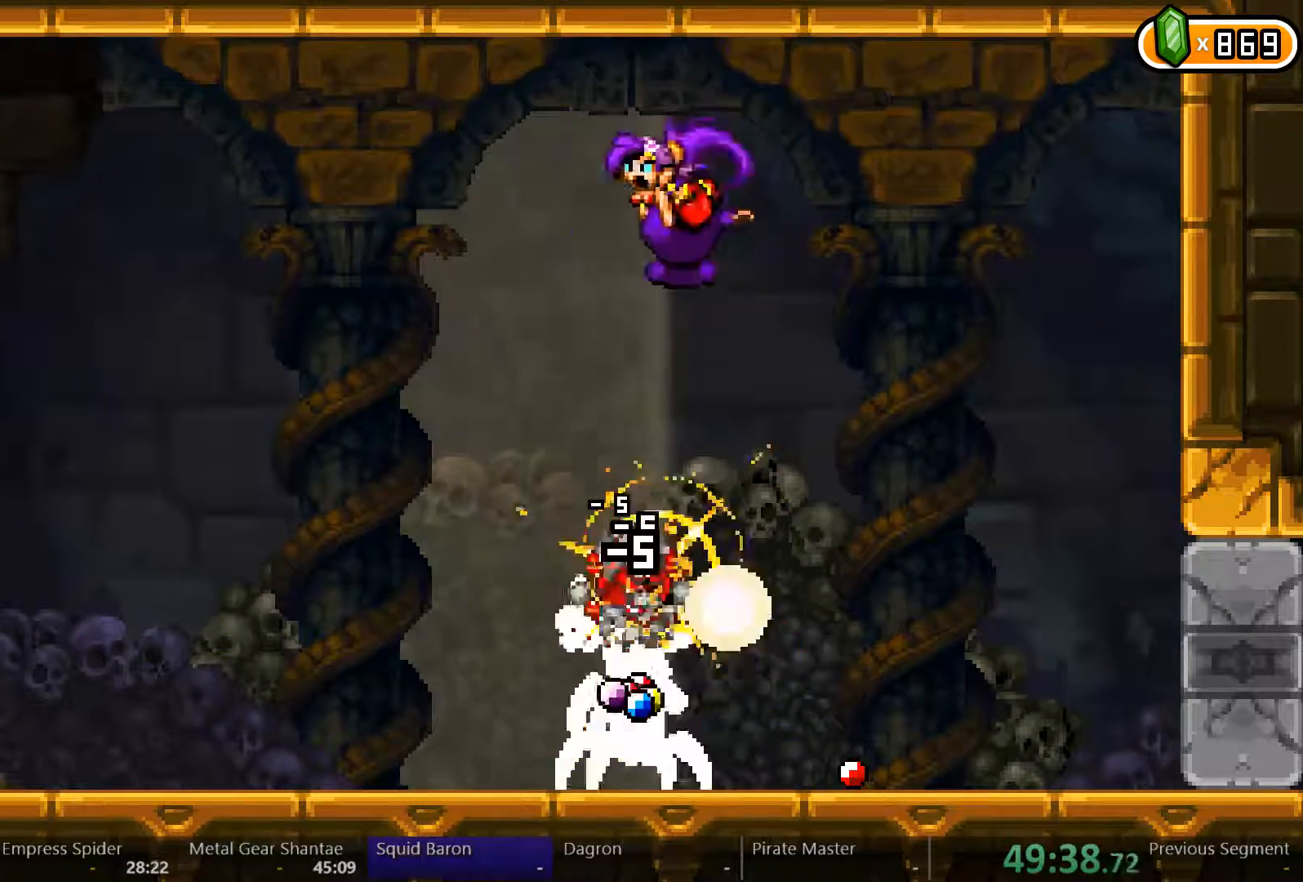
{"dt_ms": 500, "buttons": ["Y"], "left_stick": "center", "right_stick": "center", "events": [[167, "DPAD_LEFT", "up"], [300, "Y", "down"]]}
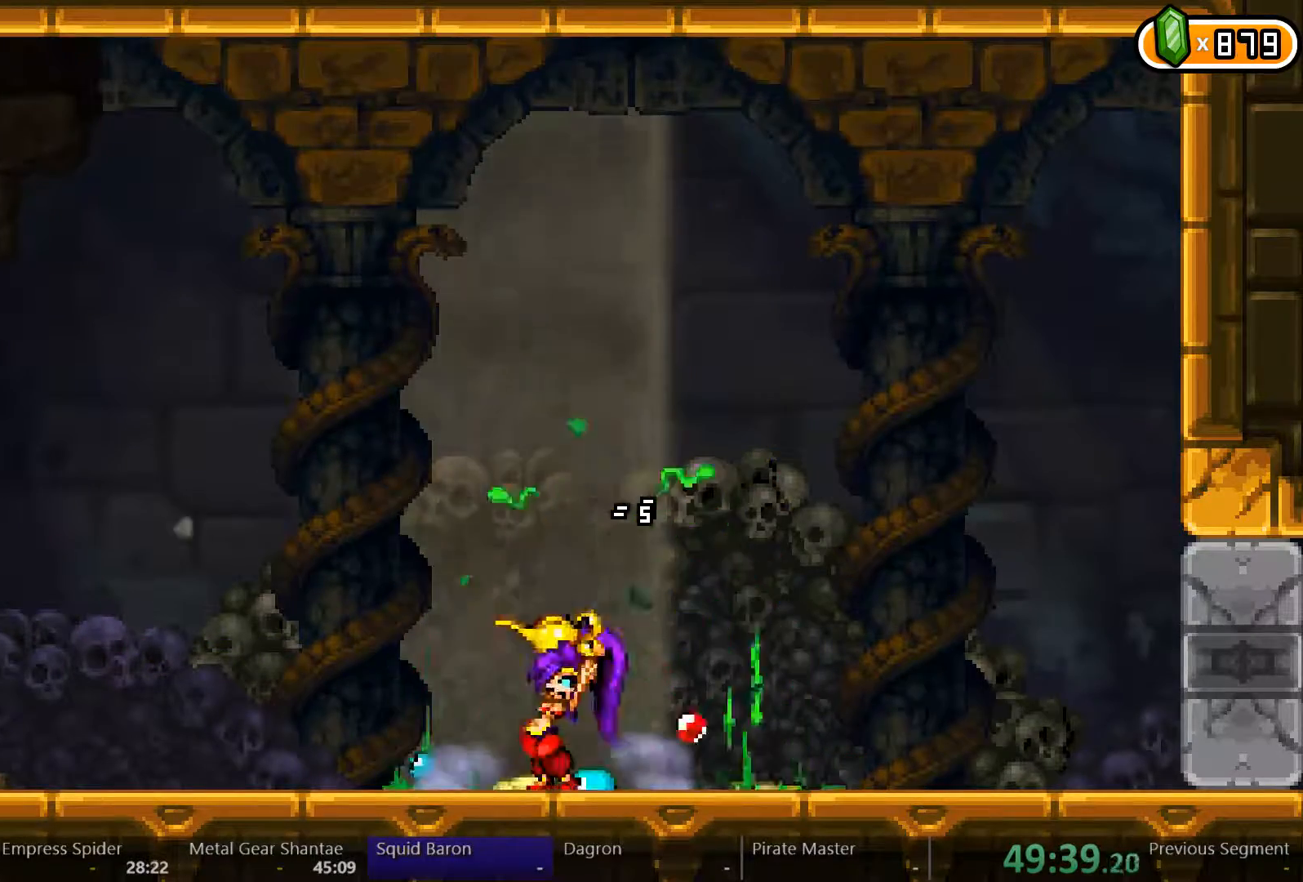
{"dt_ms": 500, "buttons": [], "left_stick": "center", "right_stick": "center", "events": [[233, "Y", "up"]]}
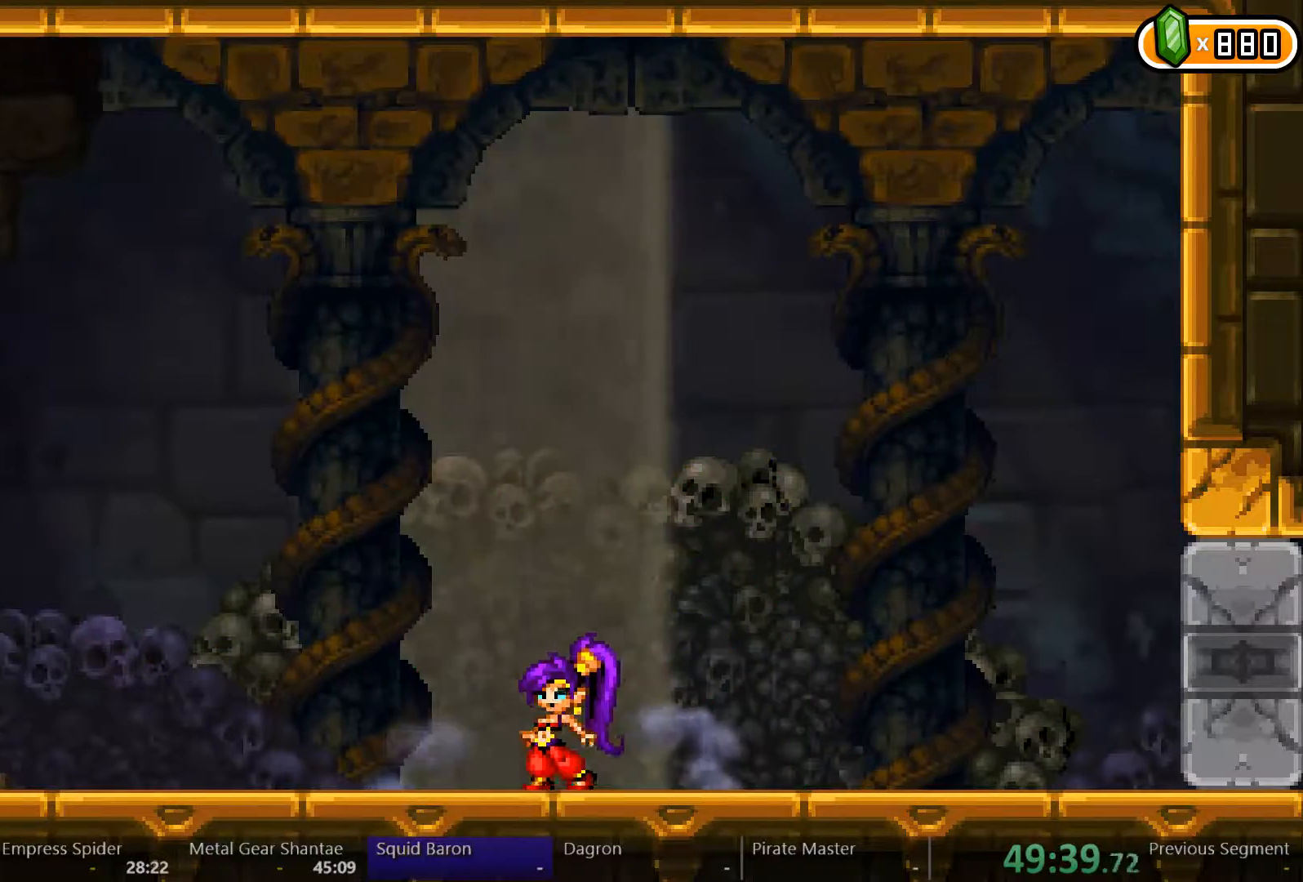
{"dt_ms": 500, "buttons": [], "left_stick": "center", "right_stick": "center", "events": []}
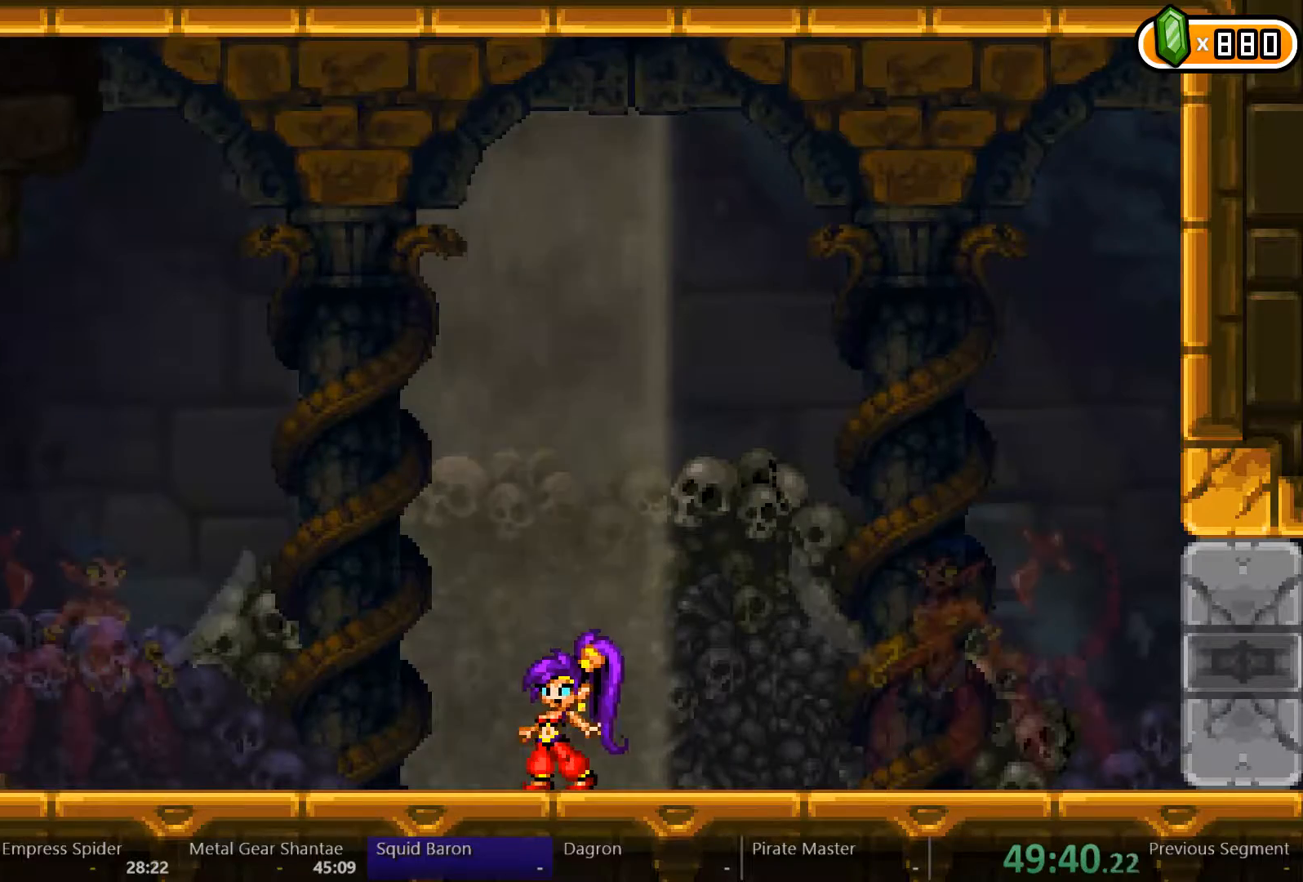
{"dt_ms": 500, "buttons": [], "left_stick": "center", "right_stick": "center", "events": []}
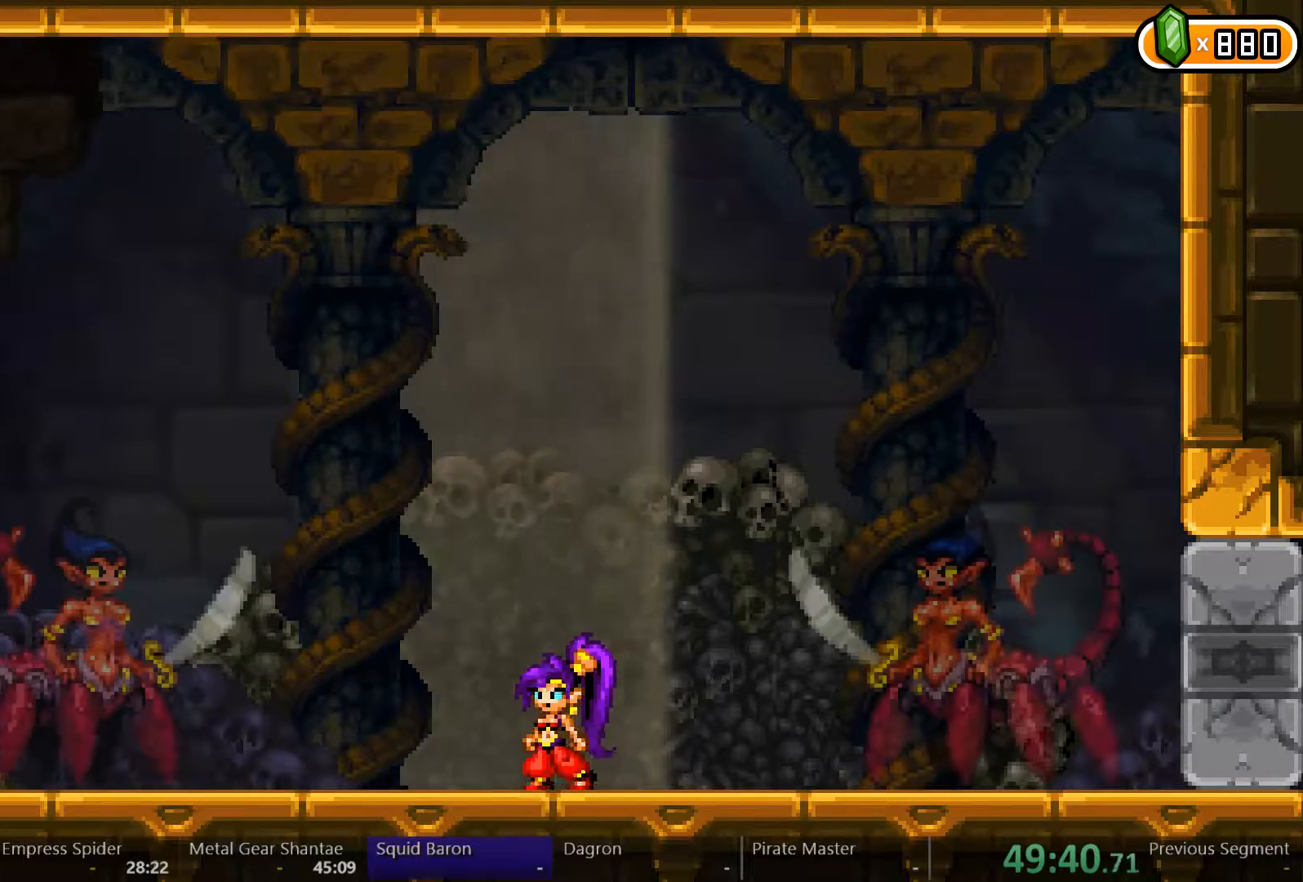
{"dt_ms": 500, "buttons": ["A", "DPAD_RIGHT"], "left_stick": "center", "right_stick": "center", "events": [[300, "A", "down"], [300, "DPAD_RIGHT", "down"]]}
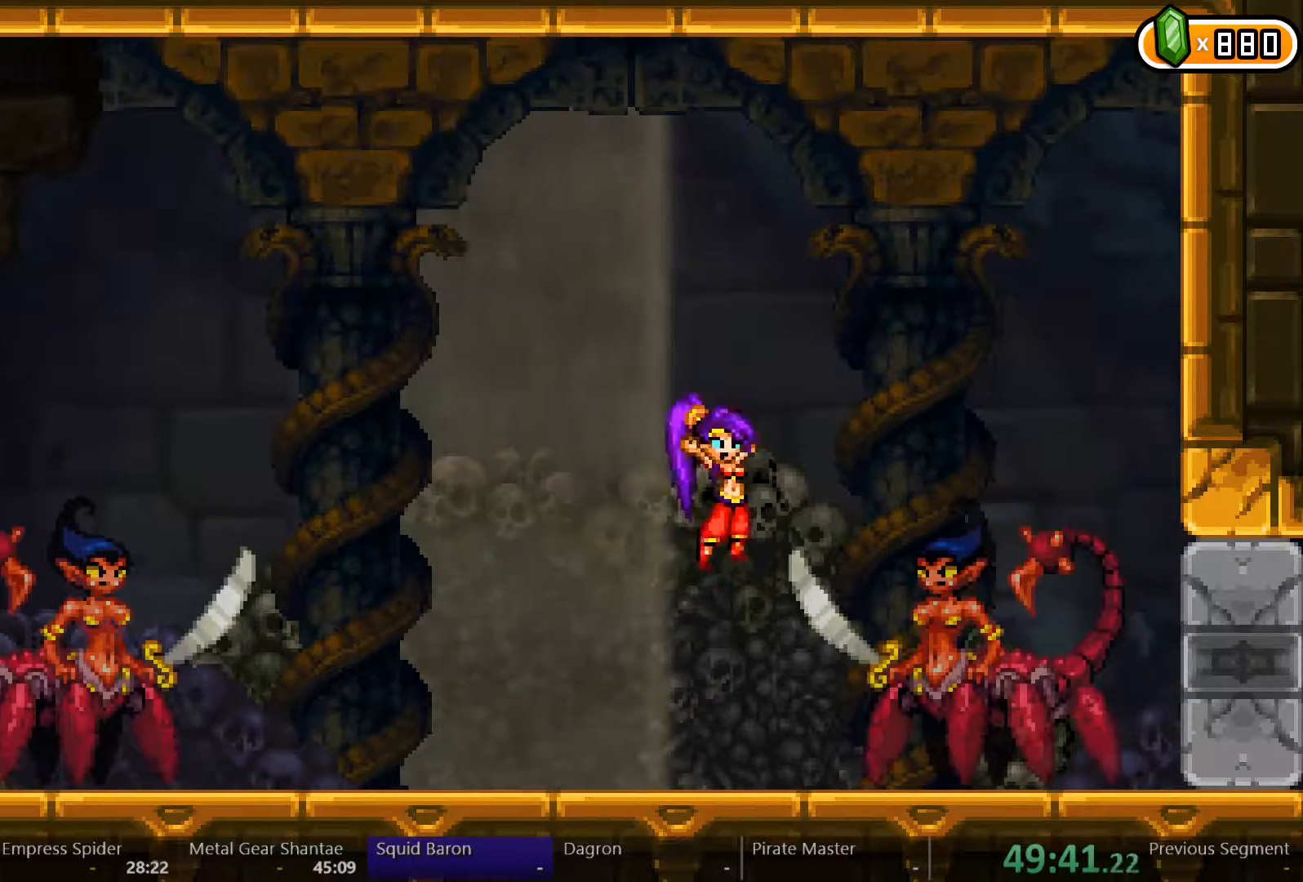
{"dt_ms": 1000, "buttons": ["DPAD_LEFT"], "left_stick": "center", "right_stick": "center"}